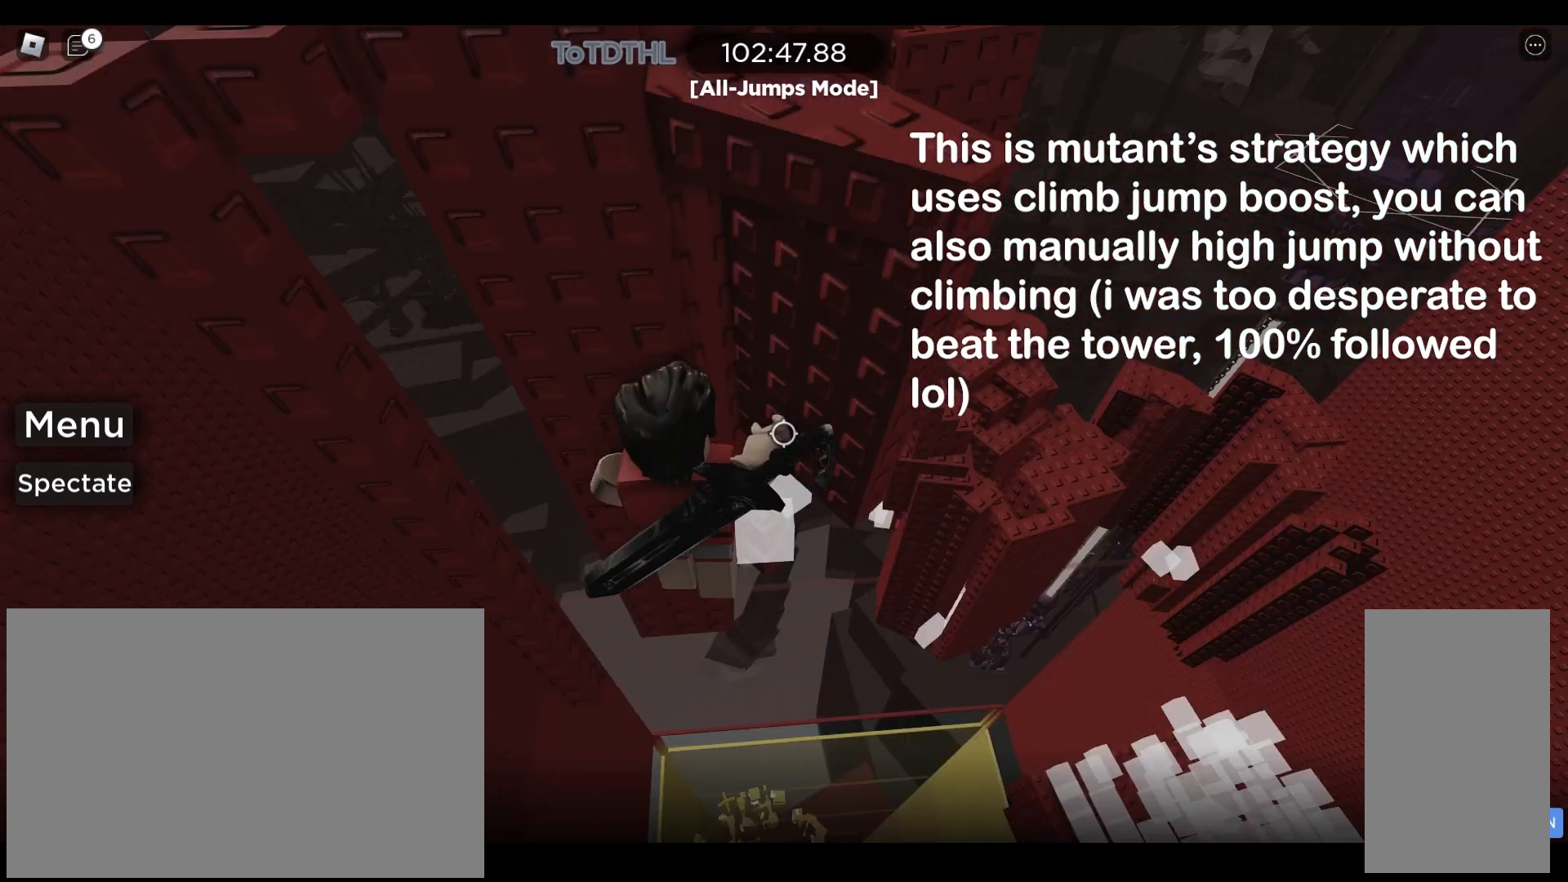
Gameplay with keyboard and mouse; each line is a JSON object with the keys and mouse buttons held at the frame after it. "events" lists presses ("down") and releases ("up") of "a", "ctrl", "d", "e", "q", "r", "s", "shift", "space", "w", "mouse_left", "mouse_right", "mouse_mb4" and "mouse_mb5" between this image and that frame as [ms after this image, input, new state], when the widget could be followed in between. "mouse_left", "mouse_right", "mouse_mb4", "mouse_mb5" = the "left", "right", "mb4", "mb5" buttons of the "mouse" list. No other keys are recorded. Mouse movement is not recorded. Not read: mouse_wheel.
{"keys": ["a", "w"], "mouse": ["right"], "events": [[133, "space", "up"], [233, "w", "down"]]}
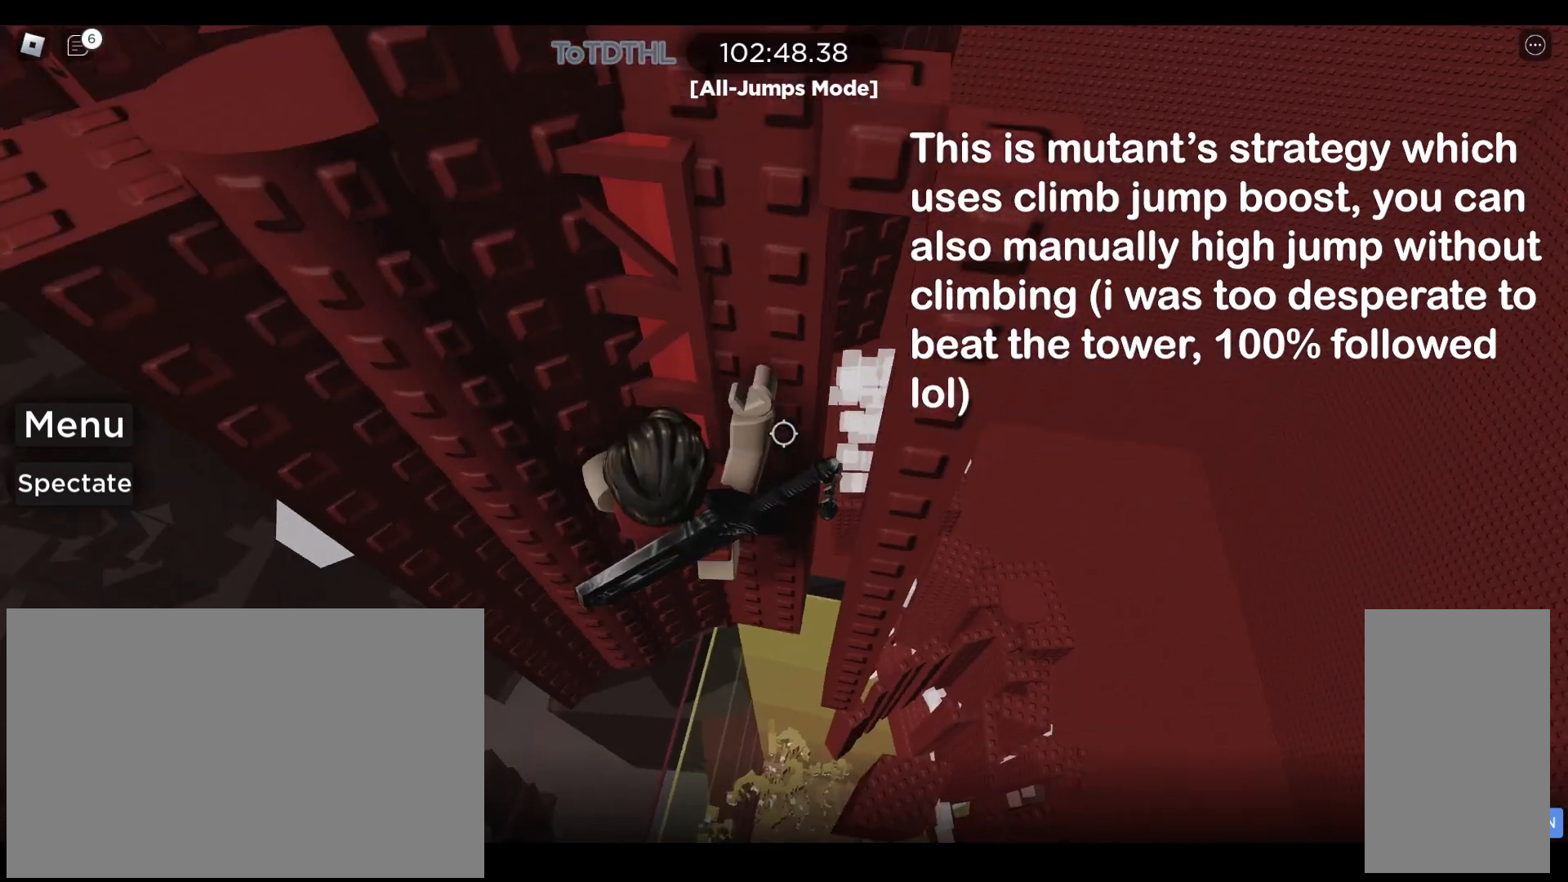
{"keys": [], "mouse": ["right"], "events": [[67, "mouse_right", "up"], [200, "a", "up"], [200, "w", "up"], [467, "mouse_right", "down"]]}
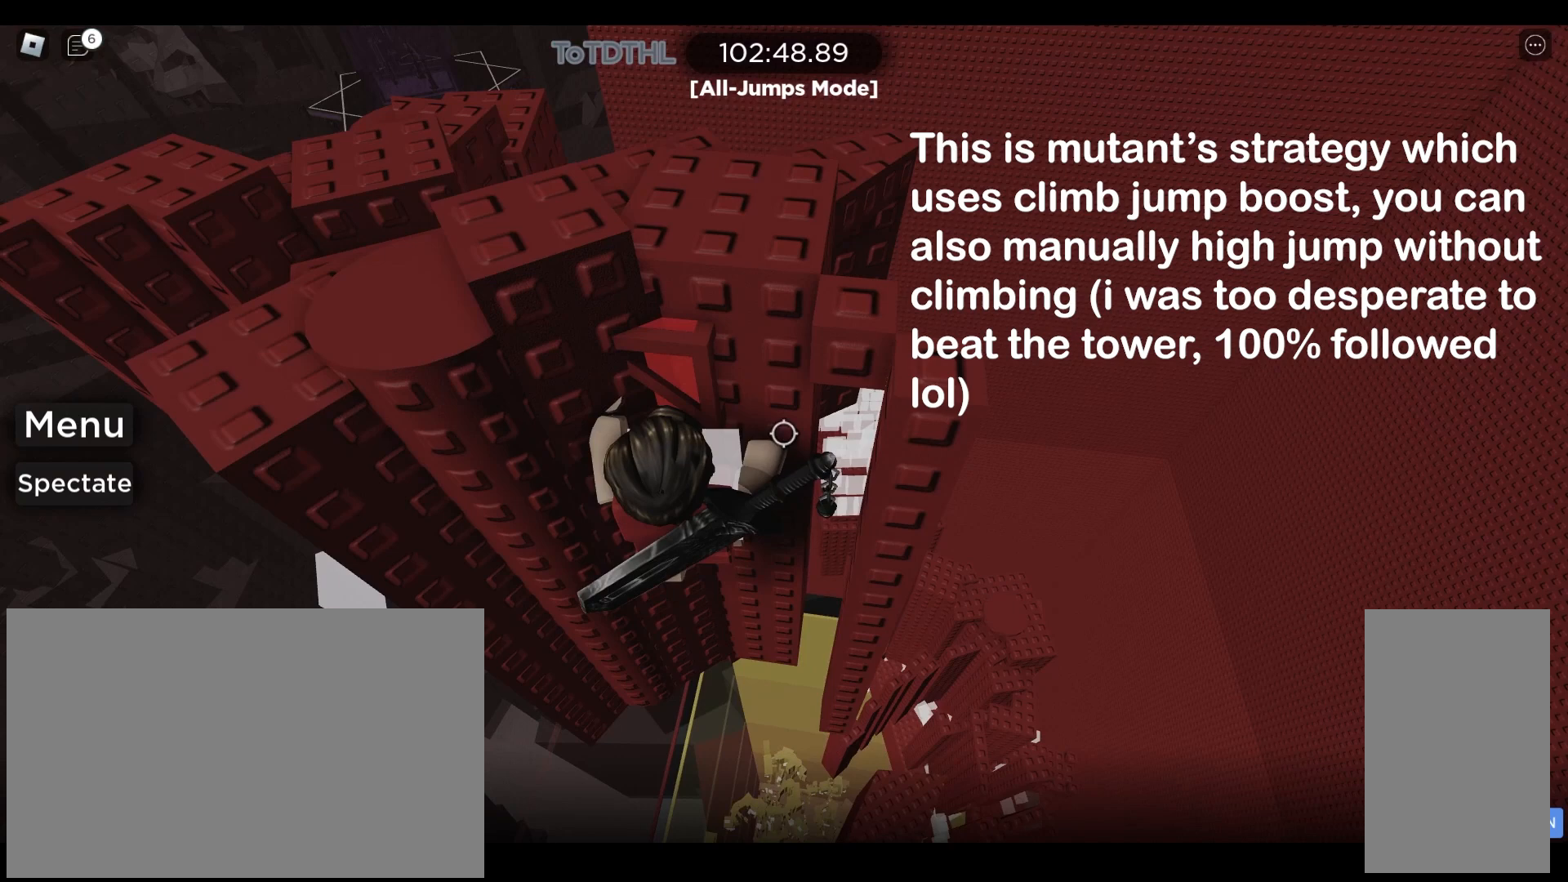
{"keys": ["w"], "mouse": [], "events": [[67, "w", "down"], [167, "mouse_right", "up"]]}
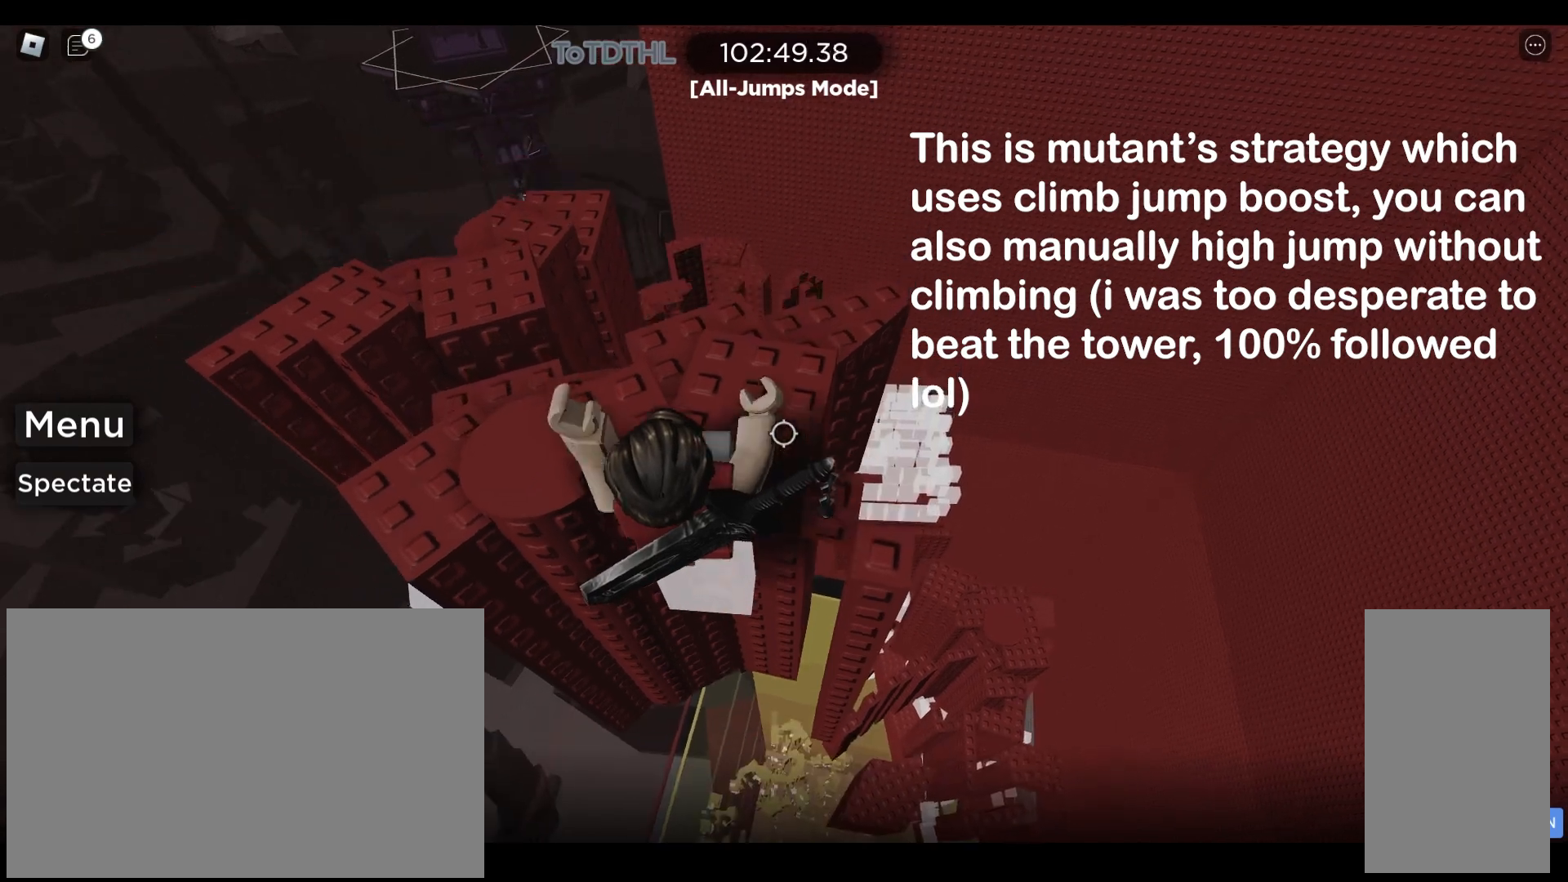
{"keys": ["d"], "mouse": ["right"], "events": [[33, "d", "down"], [133, "mouse_right", "down"], [200, "d", "up"], [267, "w", "up"], [467, "d", "down"]]}
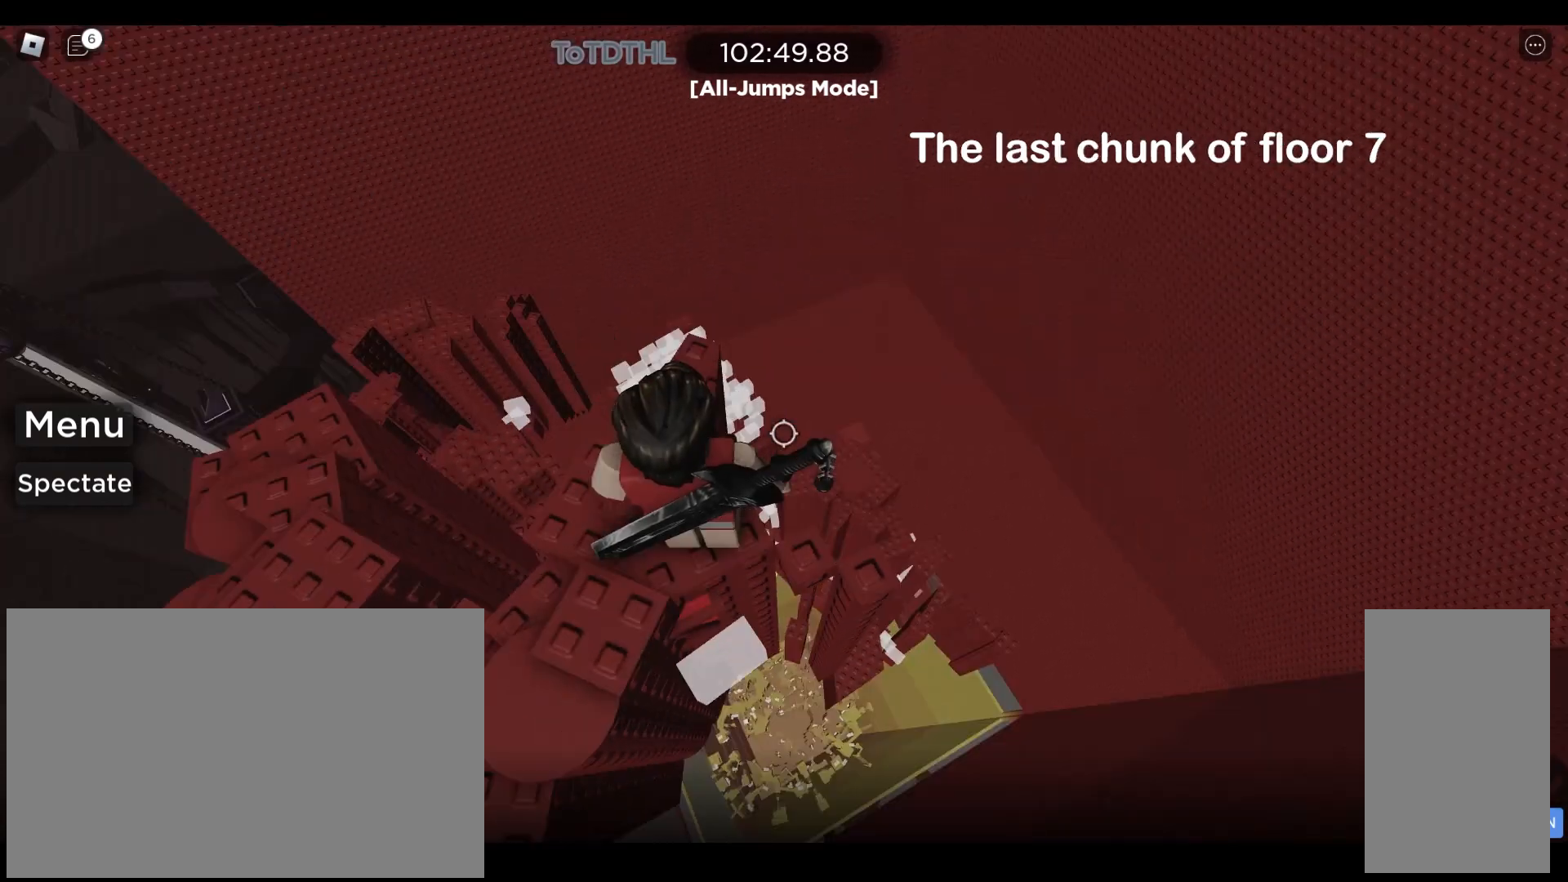
{"keys": [], "mouse": ["right"], "events": [[133, "d", "up"], [267, "shift", "down"], [367, "shift", "up"], [467, "d", "down"], [500, "d", "up"]]}
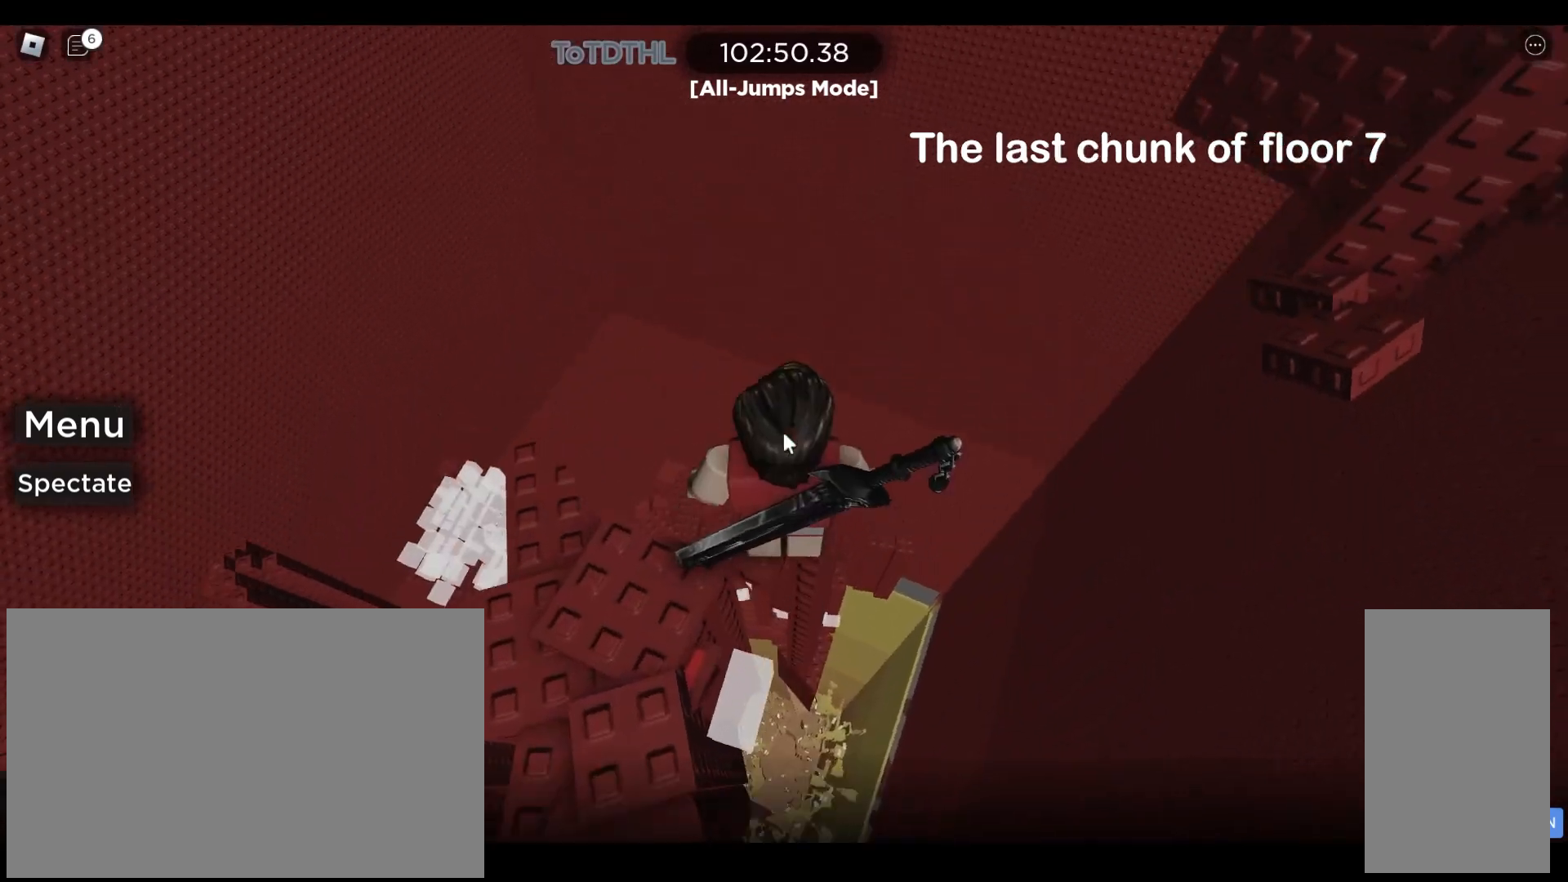
{"keys": [], "mouse": ["right"], "events": [[367, "shift", "down"], [500, "shift", "up"]]}
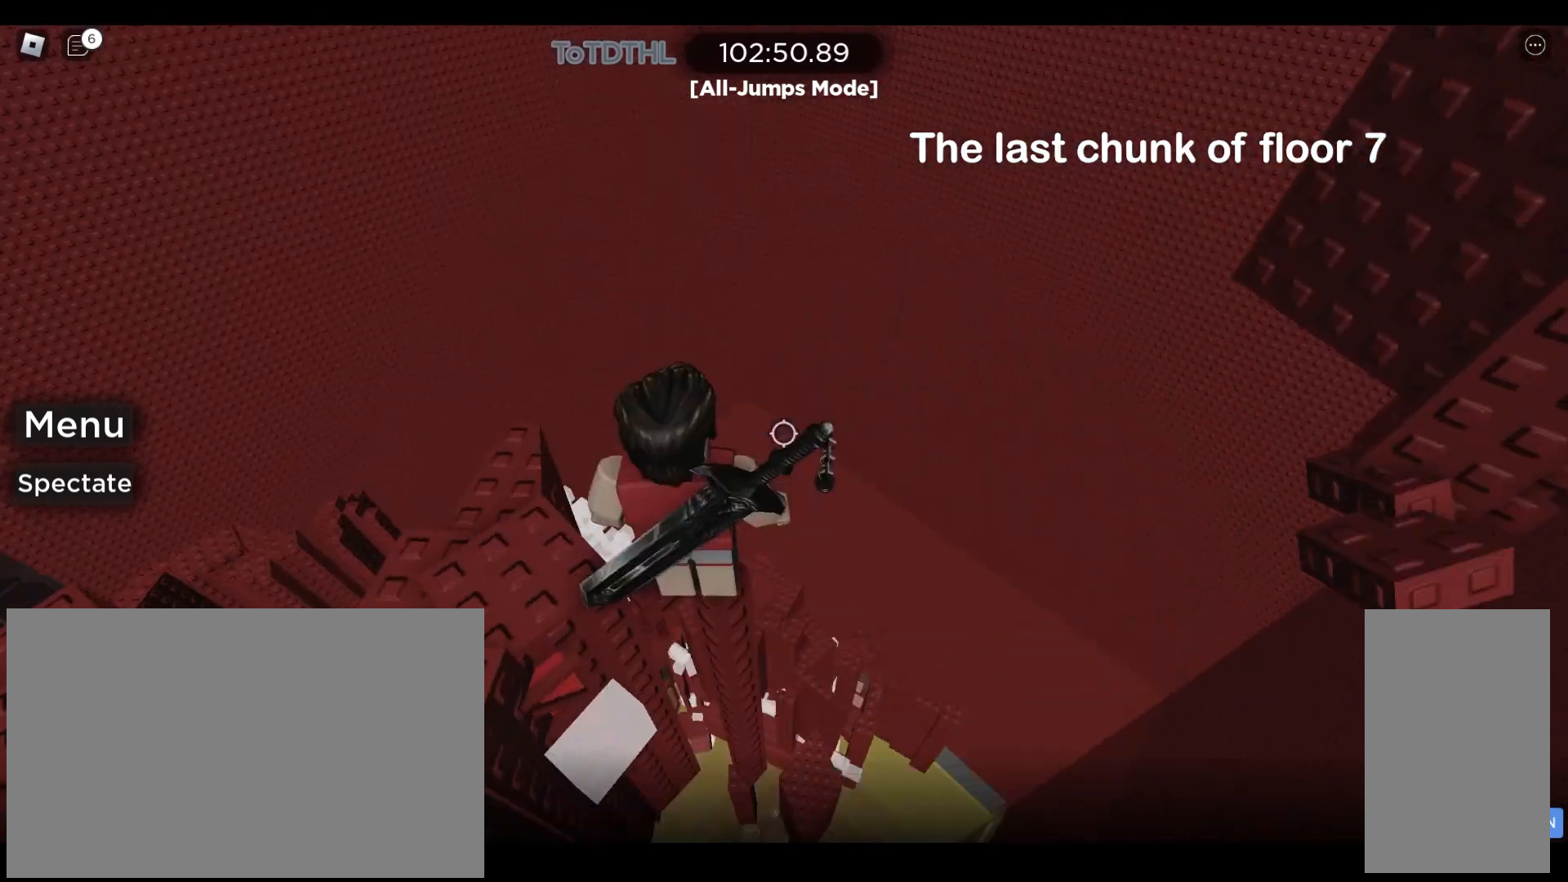
{"keys": [], "mouse": ["right"], "events": [[133, "d", "down"], [200, "d", "up"], [333, "shift", "down"], [467, "shift", "up"]]}
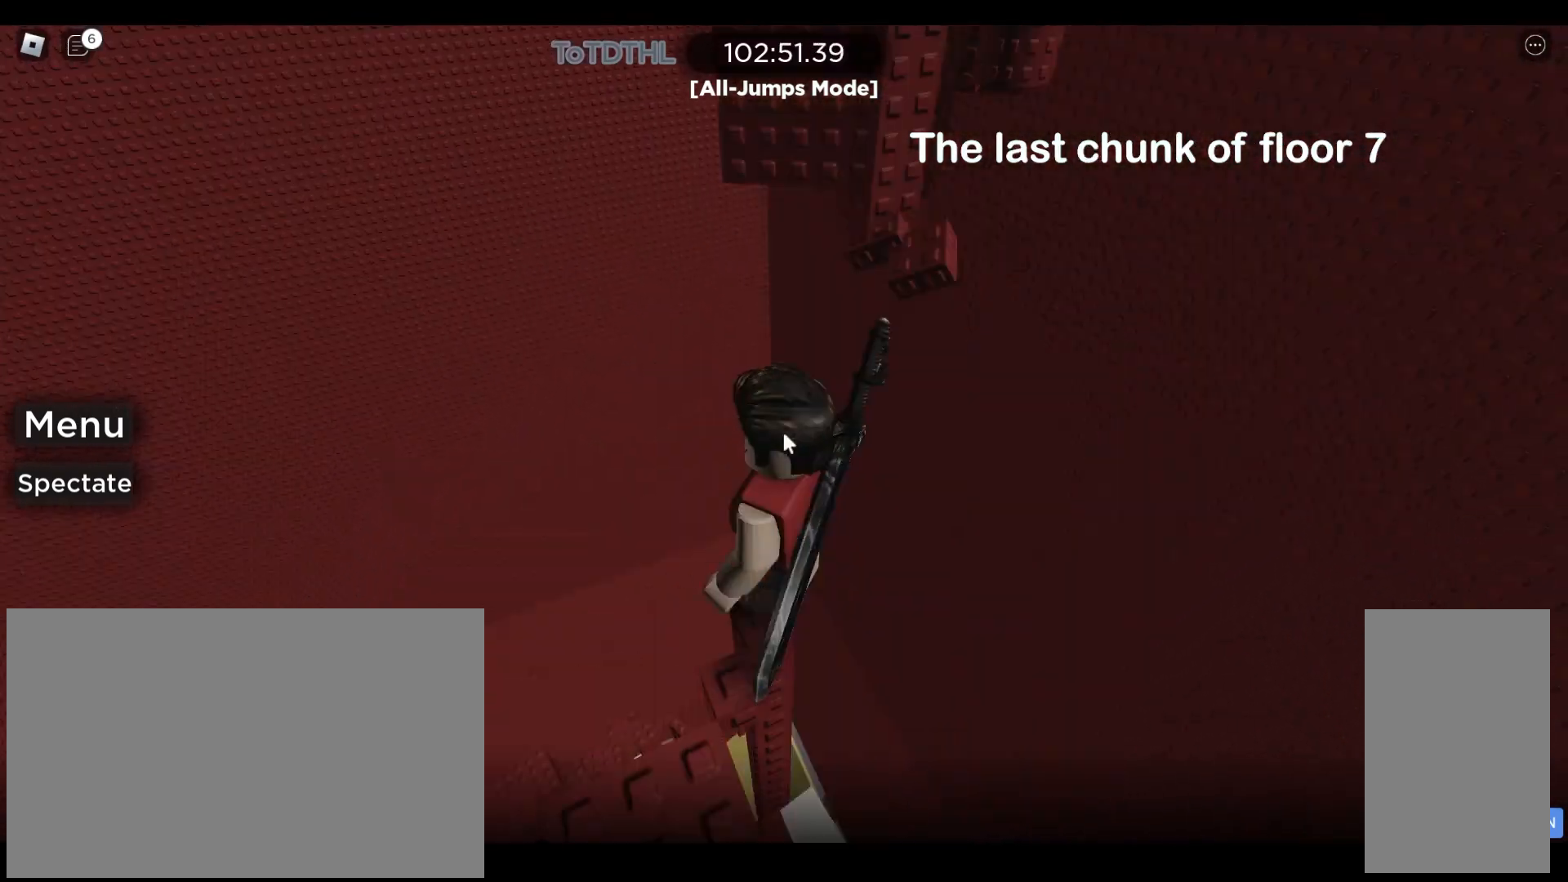
{"keys": ["space", "w"], "mouse": ["right"], "events": [[267, "w", "down"], [400, "space", "down"]]}
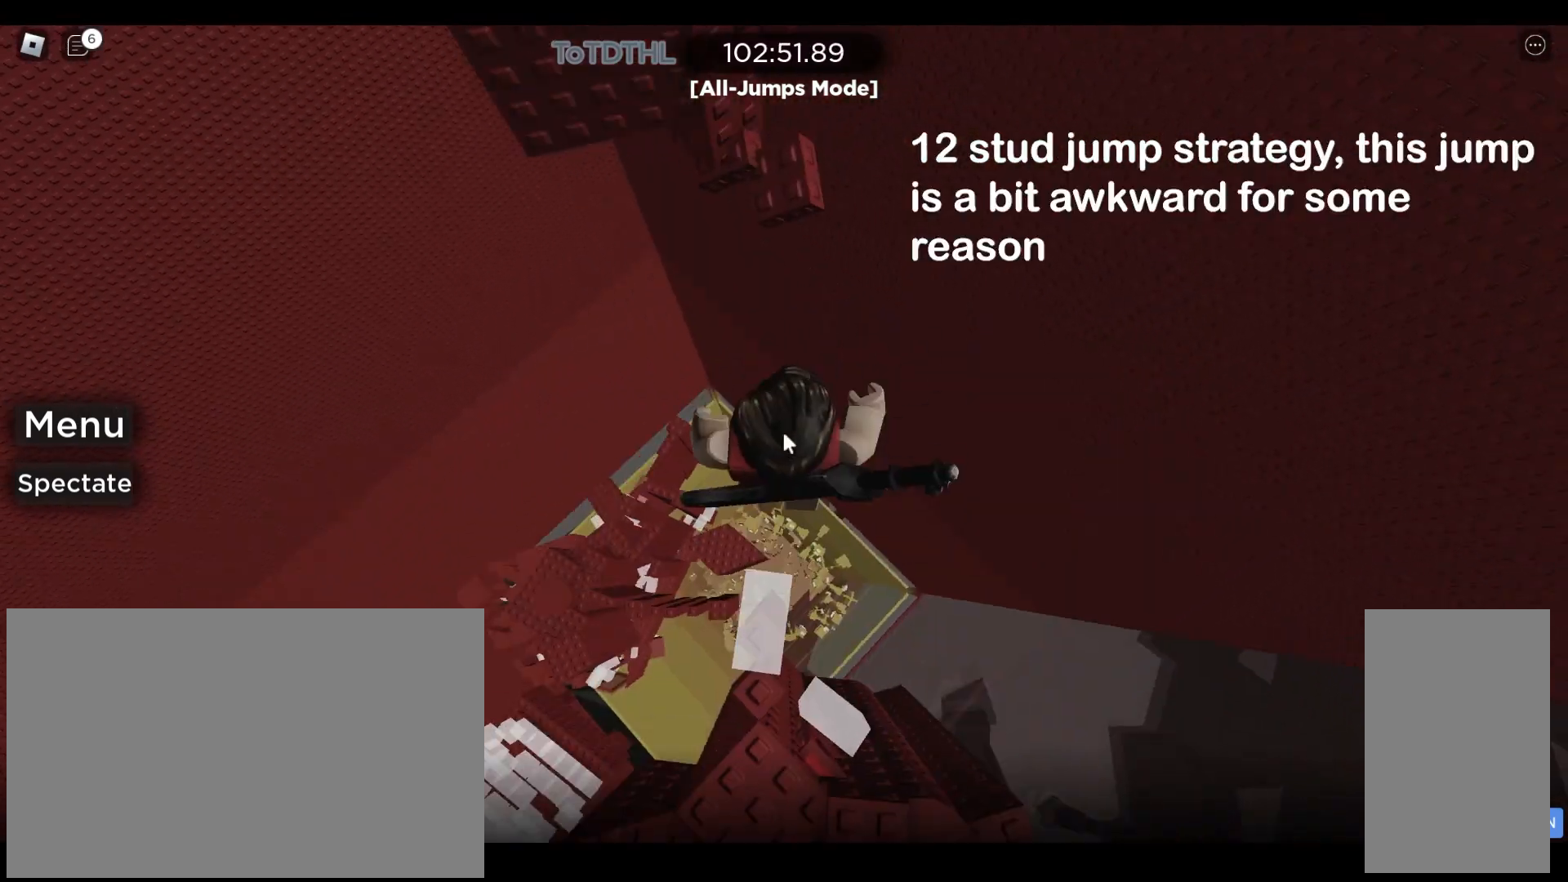
{"keys": ["w"], "mouse": ["right"], "events": [[133, "space", "up"]]}
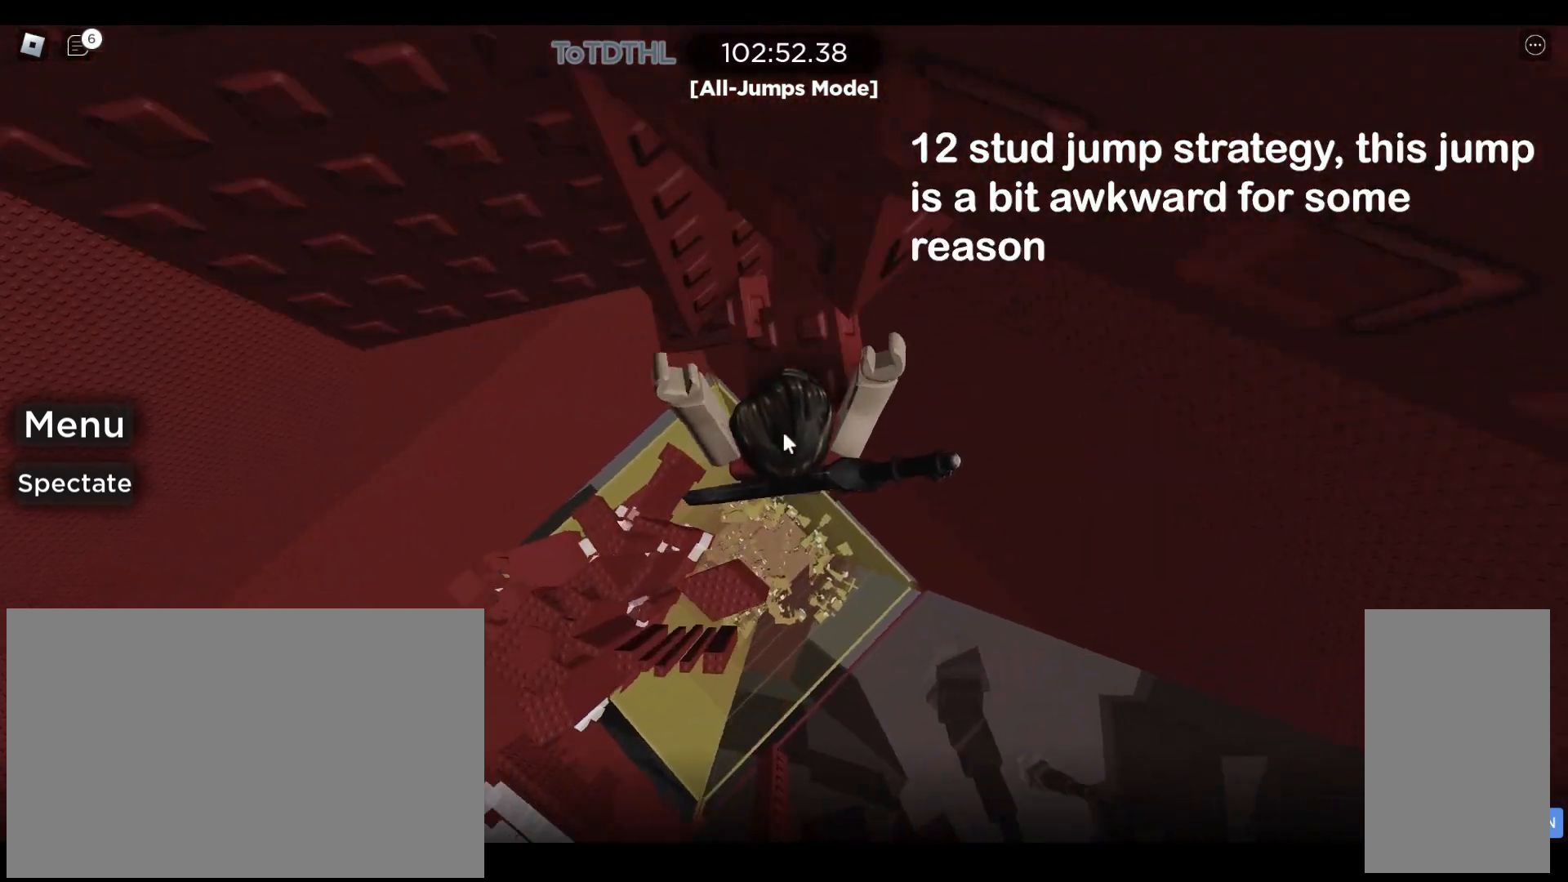
{"keys": ["shift"], "mouse": ["right"], "events": [[200, "w", "up"], [500, "shift", "down"]]}
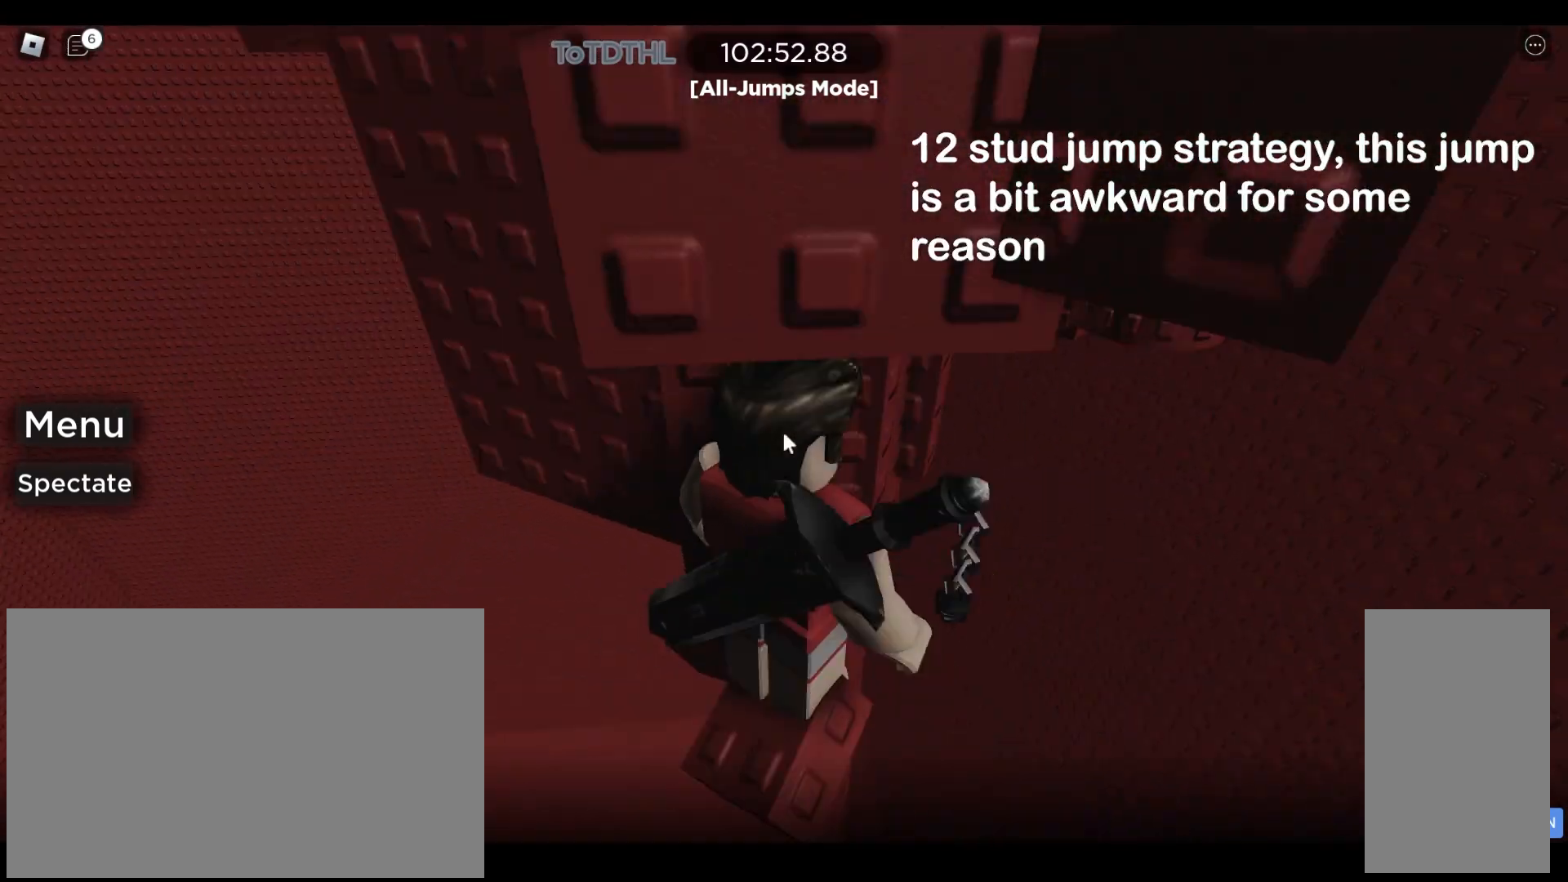
{"keys": [], "mouse": ["right"], "events": [[100, "d", "down"], [167, "d", "up"], [167, "shift", "up"]]}
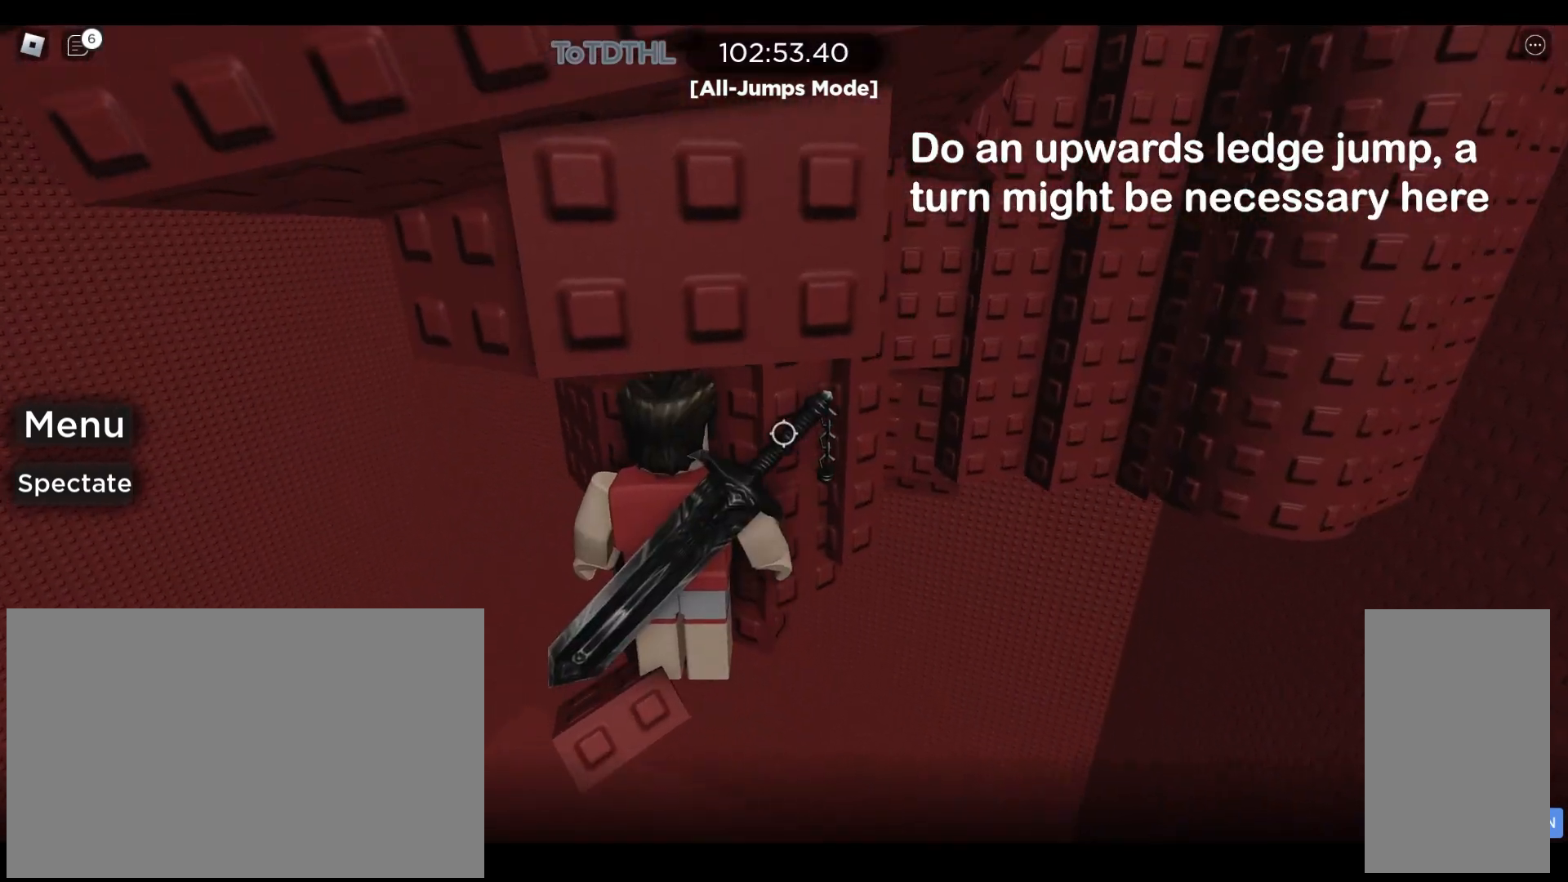
{"keys": [], "mouse": ["right"], "events": [[100, "d", "down"], [133, "d", "up"]]}
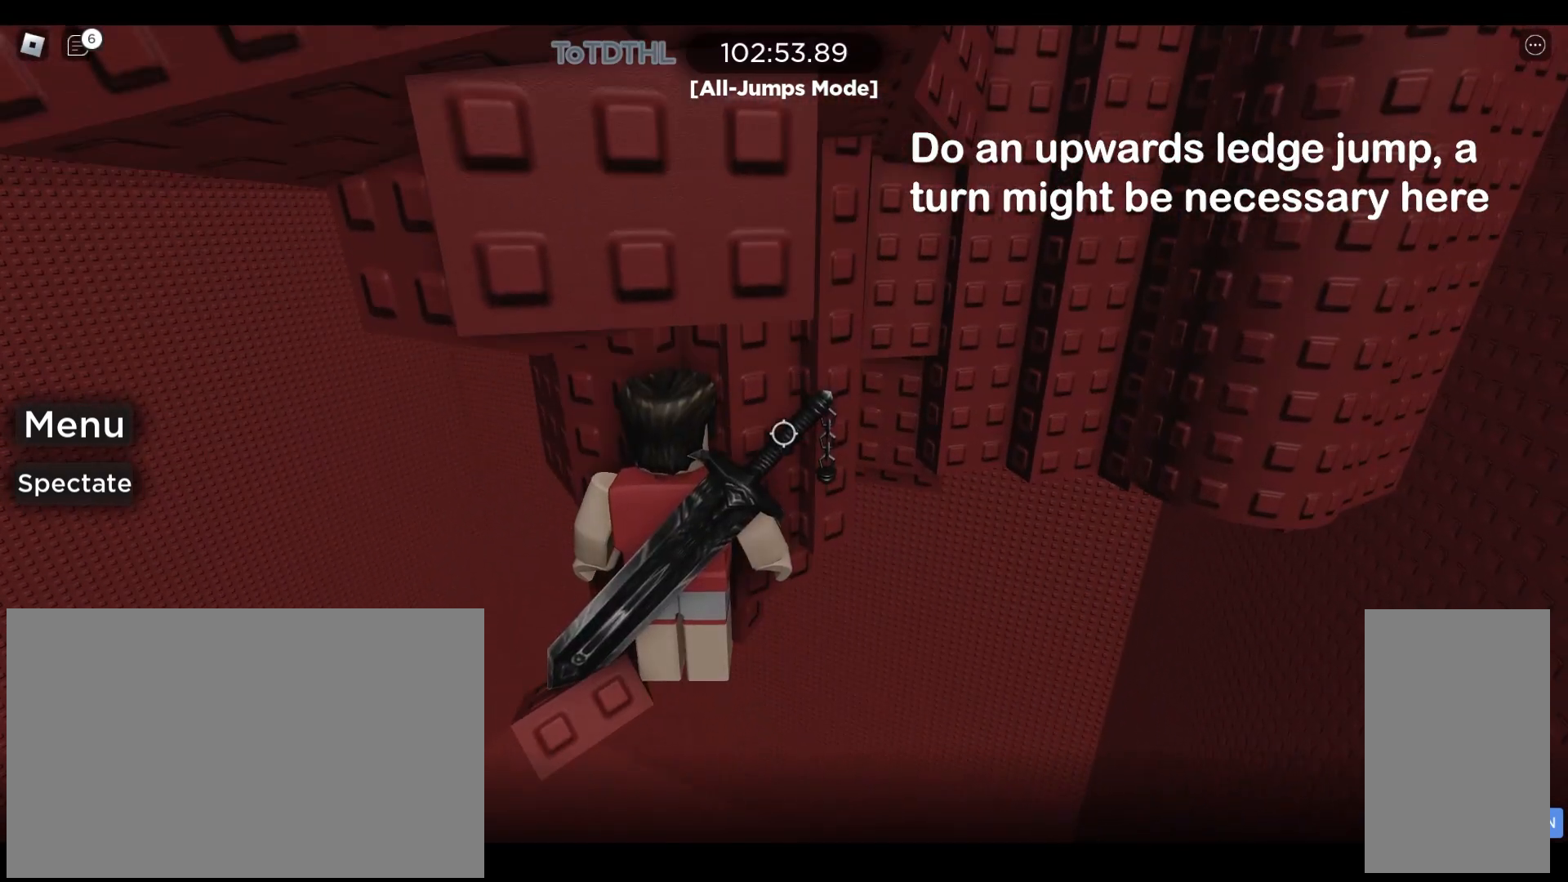
{"keys": [], "mouse": ["right"], "events": [[233, "s", "down"], [267, "s", "up"]]}
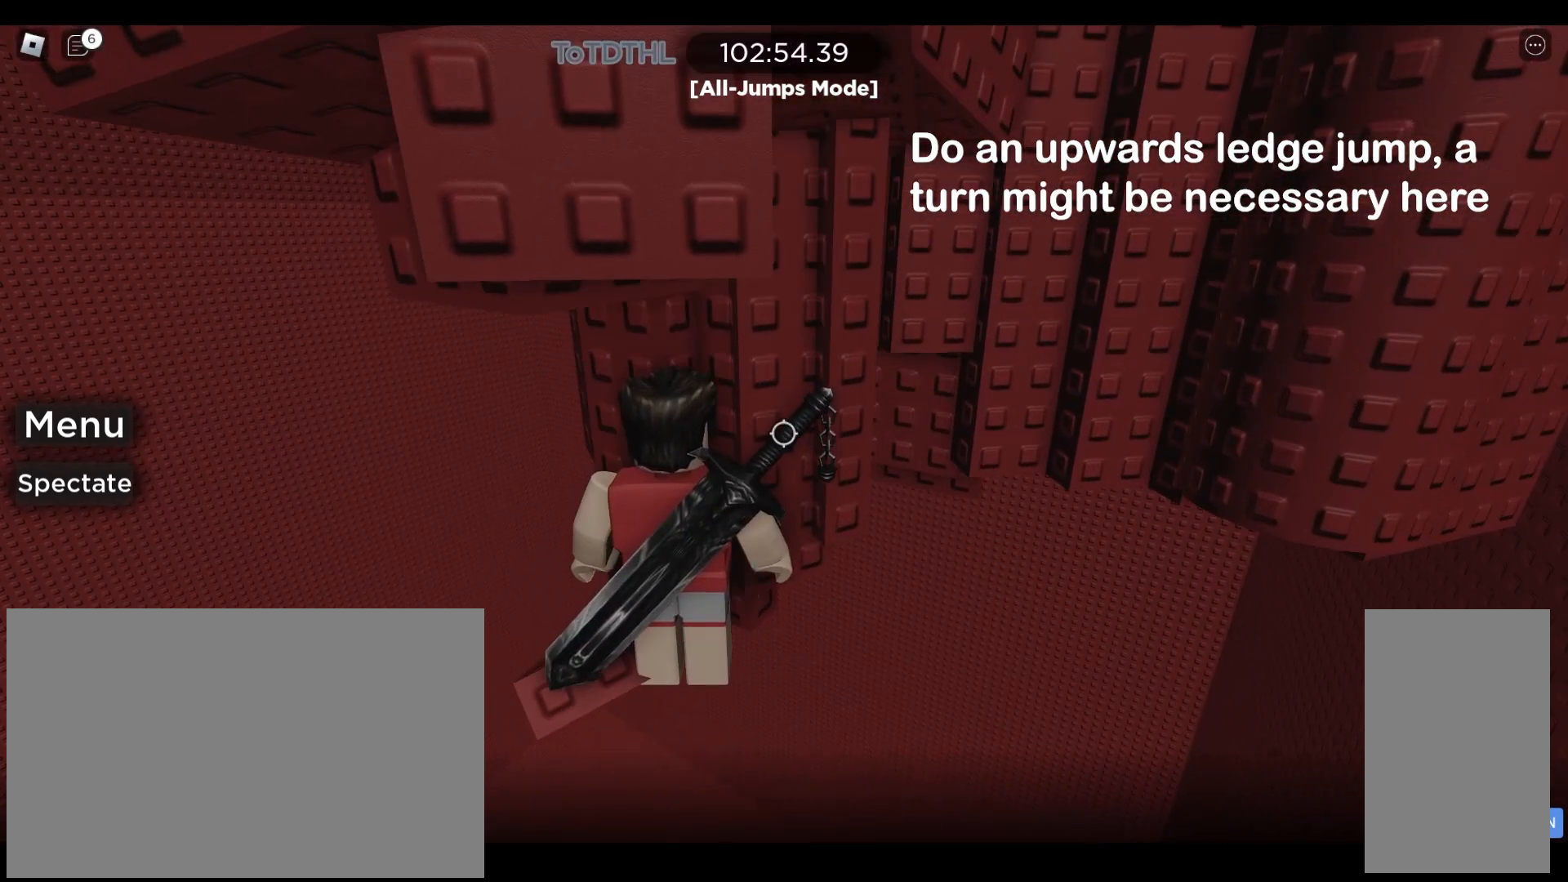
{"keys": [], "mouse": ["right"], "events": [[100, "shift", "down"], [200, "shift", "up"]]}
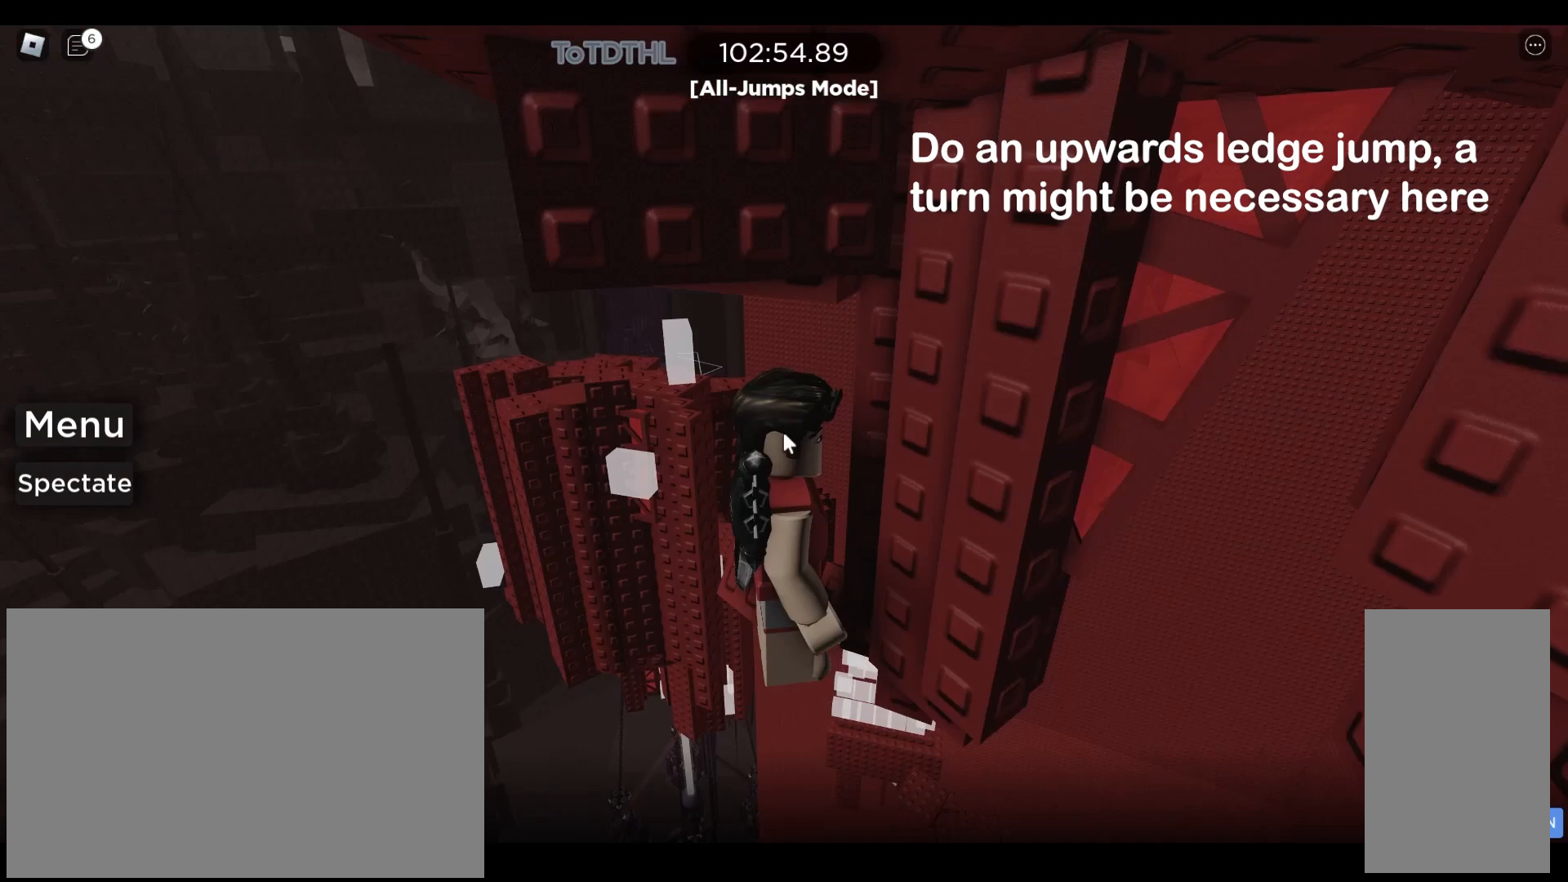
{"keys": [], "mouse": ["right"], "events": [[100, "shift", "down"], [167, "shift", "up"], [300, "shift", "down"], [400, "shift", "up"]]}
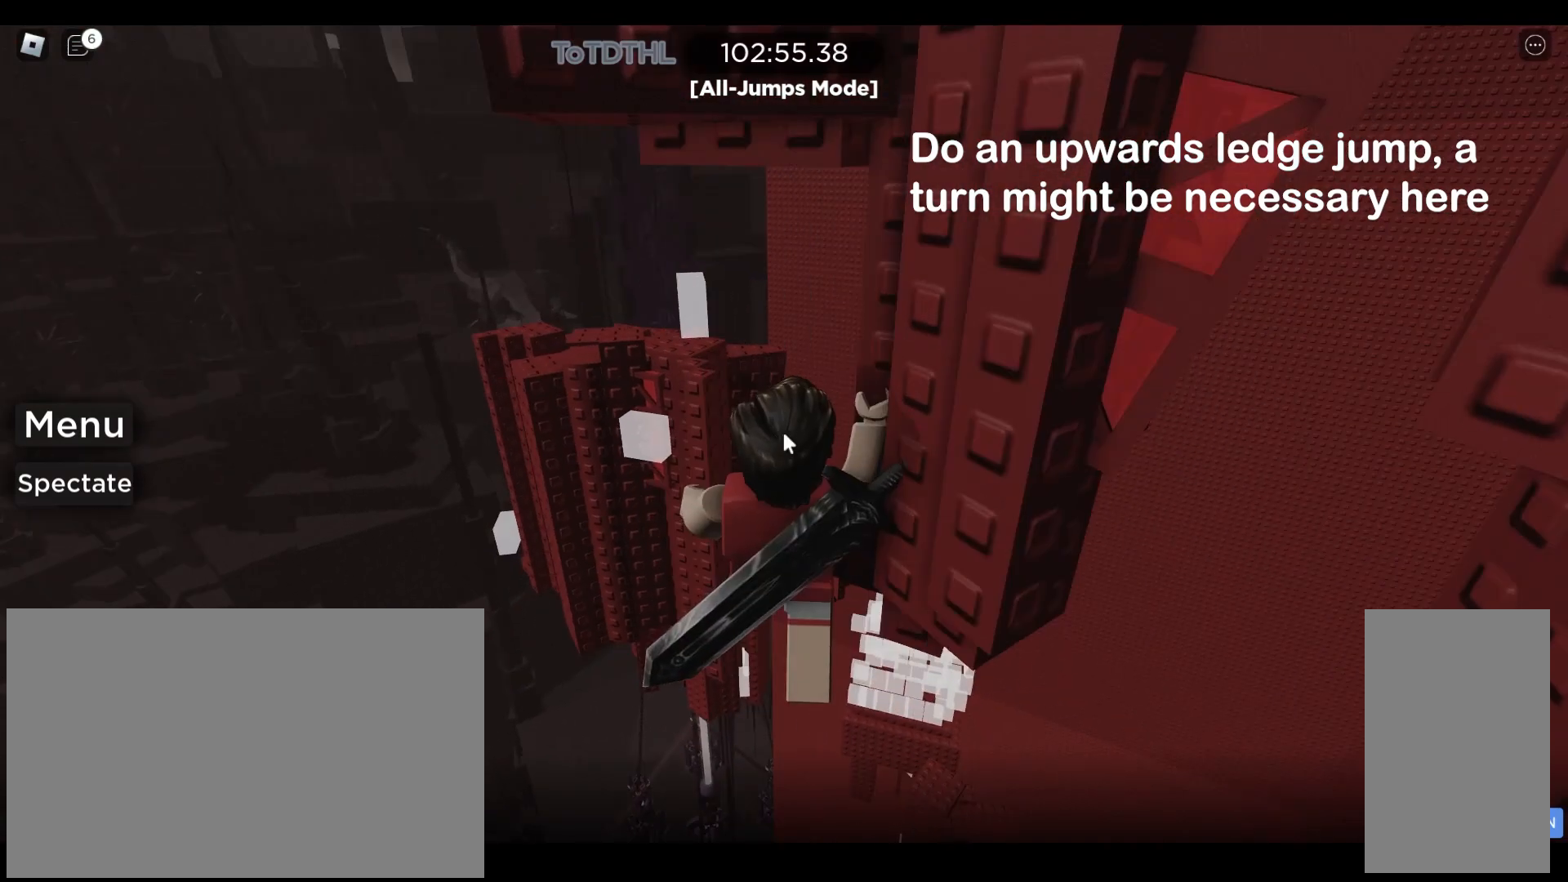
{"keys": [], "mouse": ["right"], "events": [[100, "s", "down"], [133, "s", "up"]]}
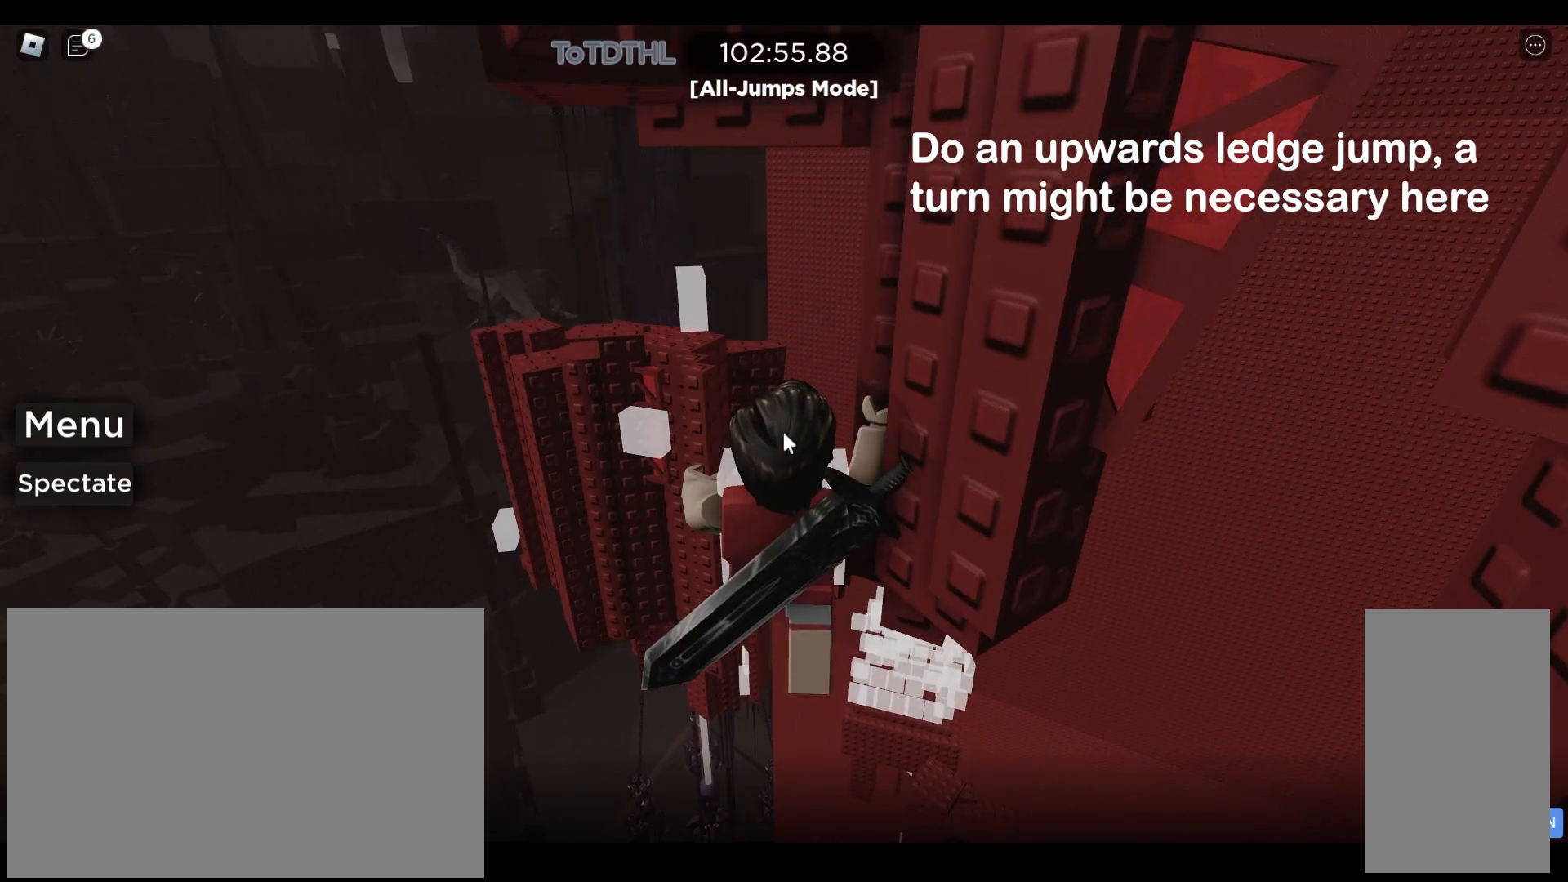
{"keys": [], "mouse": ["right"], "events": []}
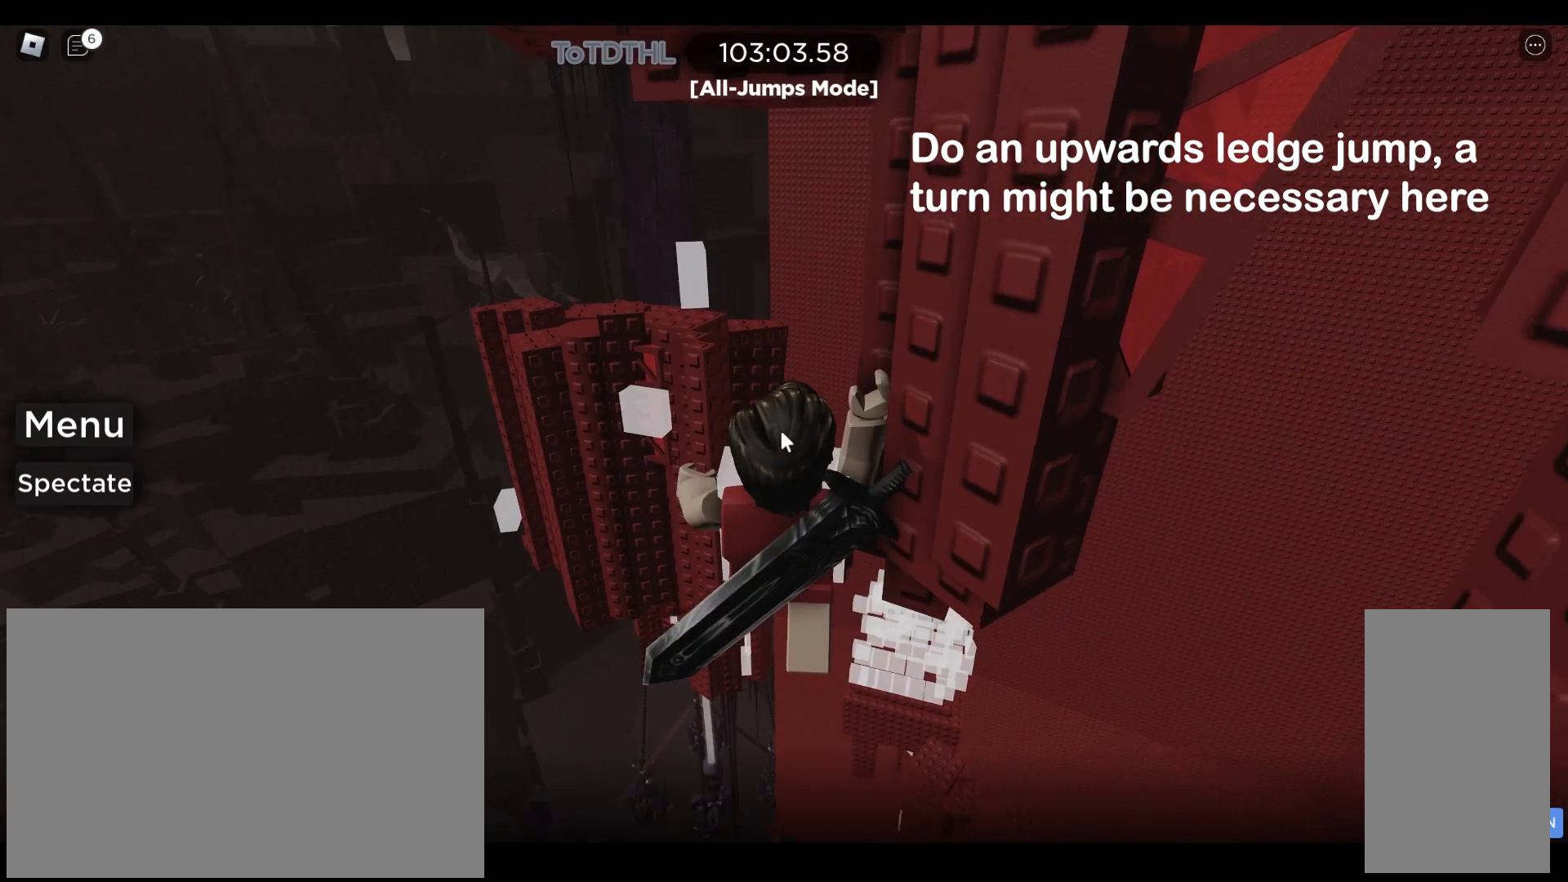
{"keys": ["d", "space"], "mouse": ["right"], "events": [[33, "shift", "down"], [200, "d", "down"], [200, "shift", "up"], [300, "space", "down"]]}
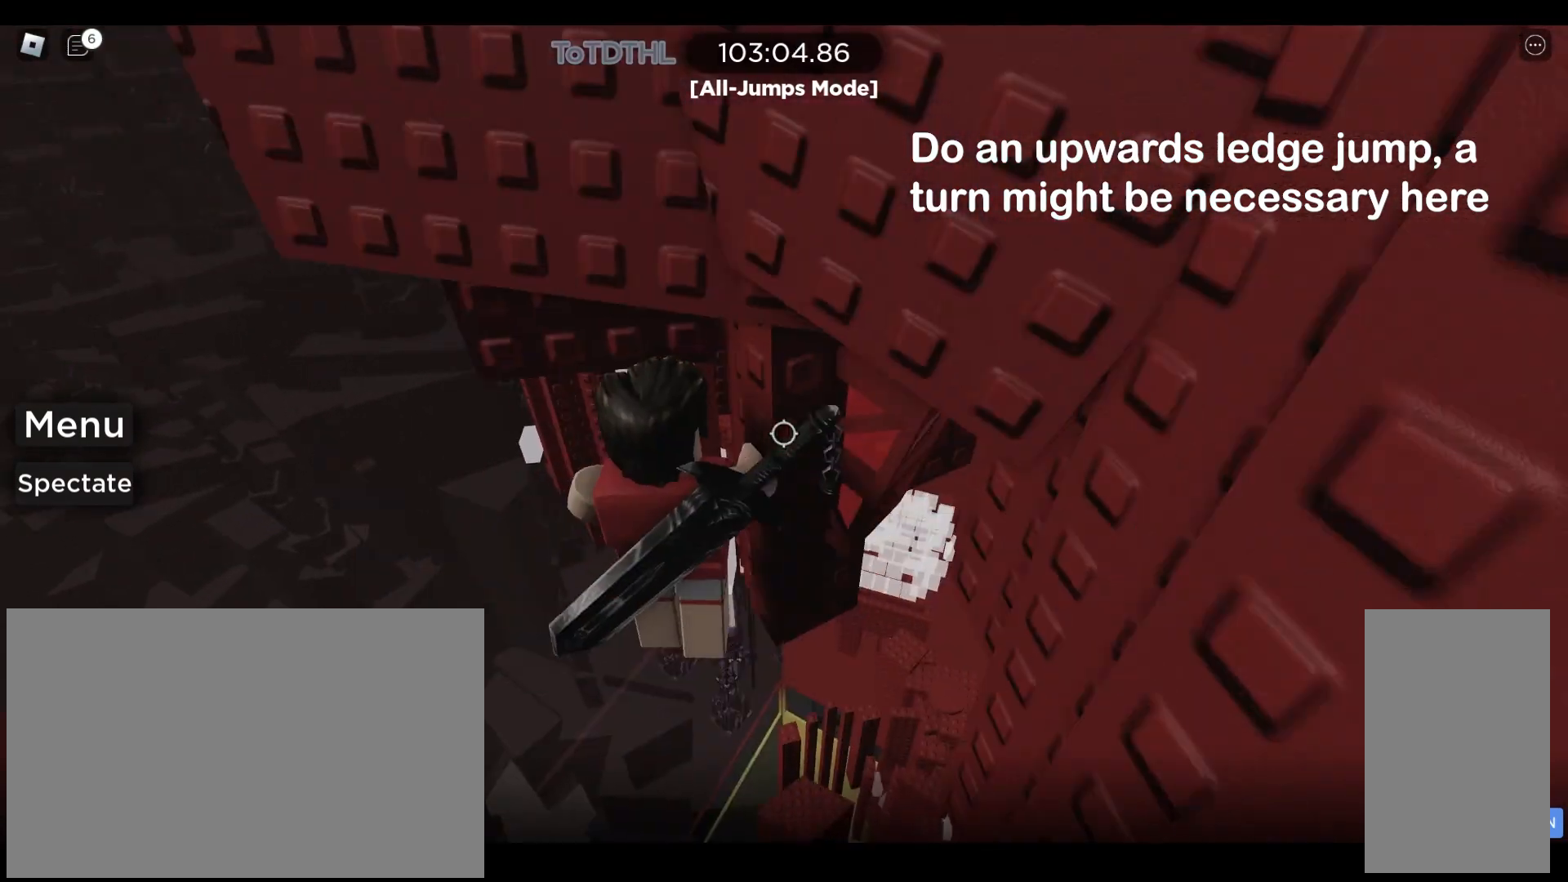
{"keys": ["shift"], "mouse": [], "events": [[33, "space", "up"], [100, "w", "down"], [333, "d", "up"], [367, "w", "up"], [433, "mouse_right", "up"], [433, "shift", "down"]]}
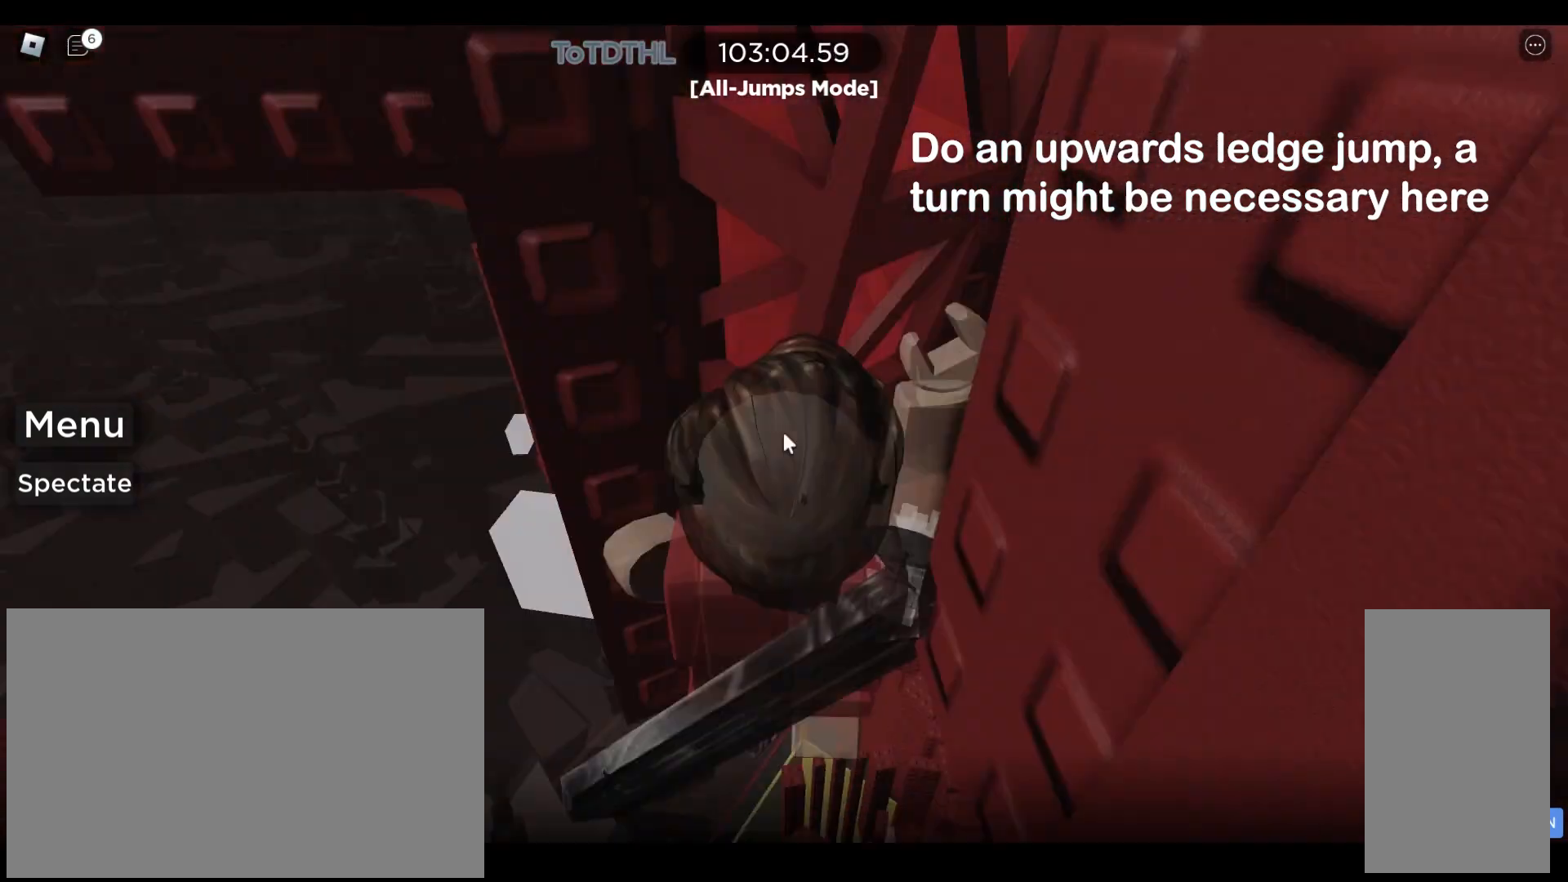
{"keys": ["d", "shift"], "mouse": ["right"], "events": [[67, "shift", "up"], [167, "mouse_right", "down"], [433, "d", "down"], [467, "shift", "down"]]}
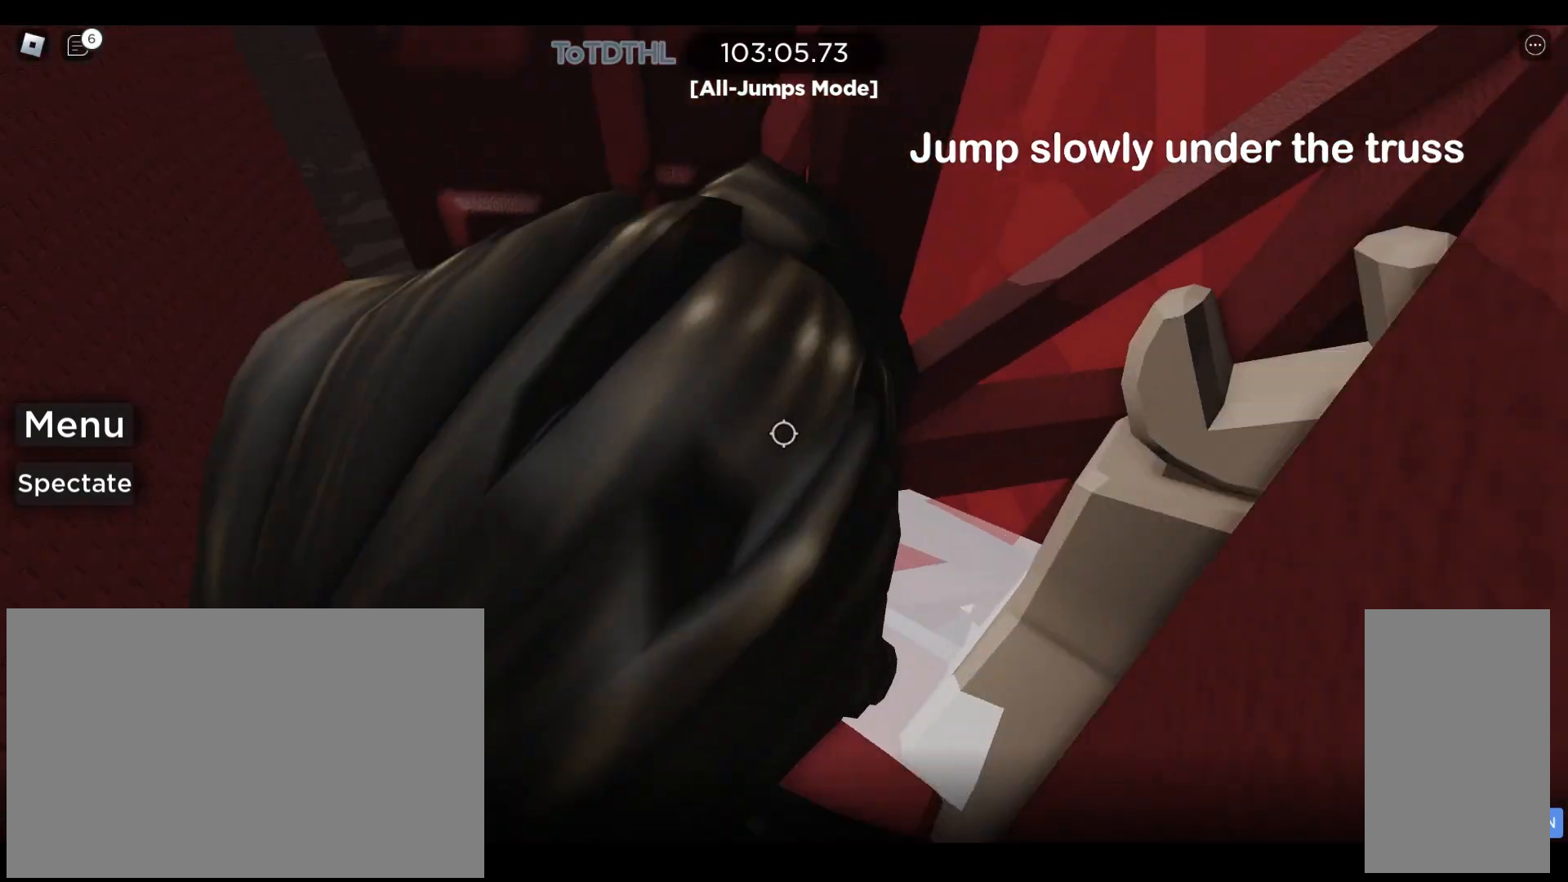
{"keys": ["d"], "mouse": ["right"], "events": [[133, "shift", "up"], [200, "d", "up"], [267, "shift", "down"], [400, "shift", "up"], [500, "d", "down"]]}
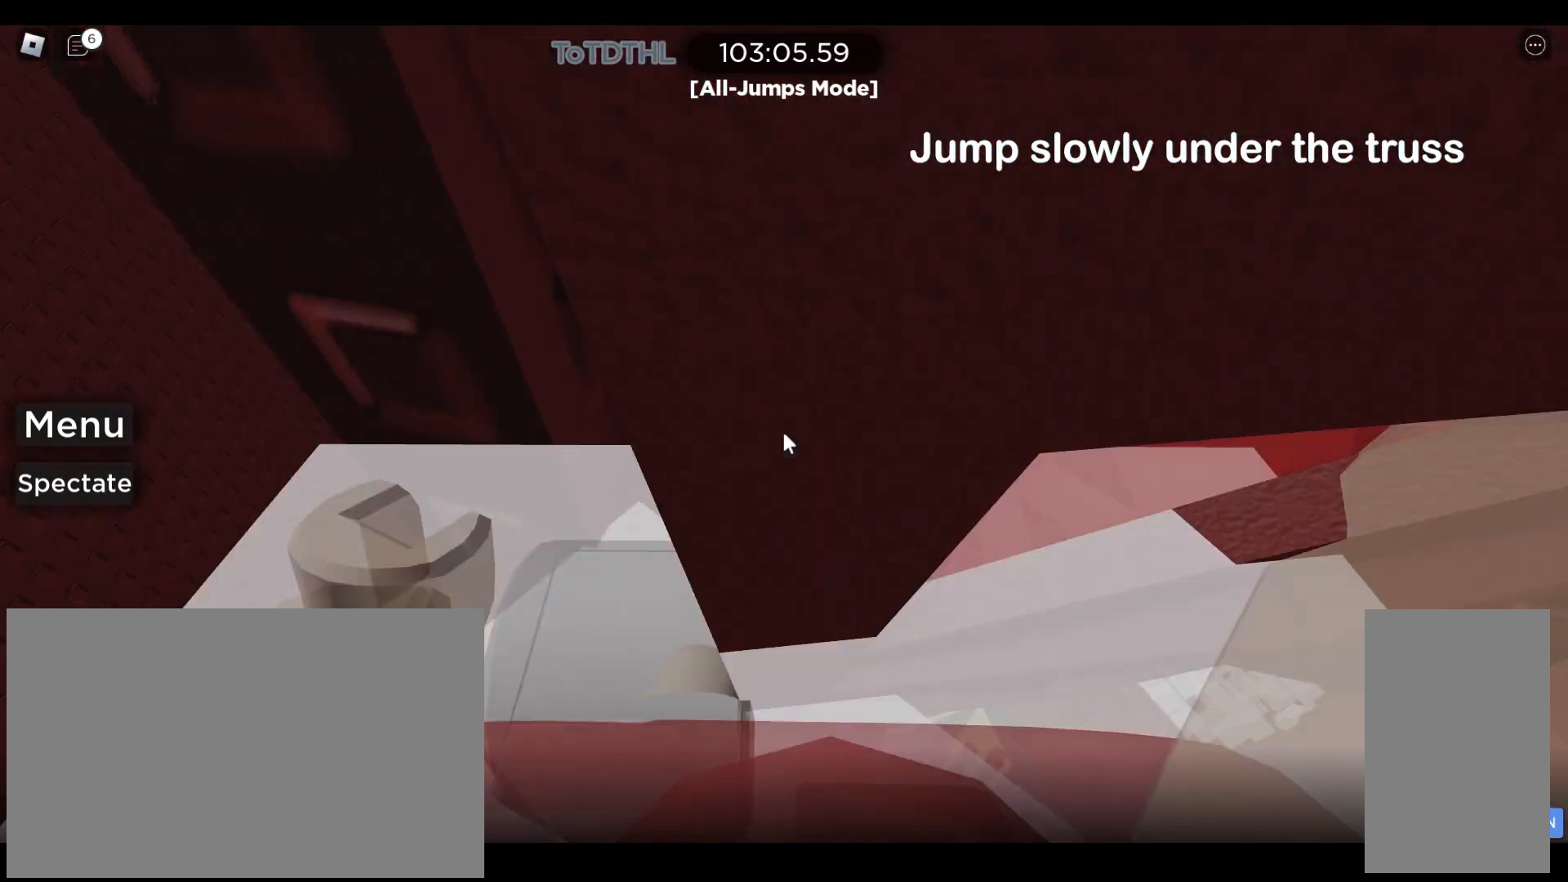
{"keys": [], "mouse": ["right"], "events": [[500, "d", "up"]]}
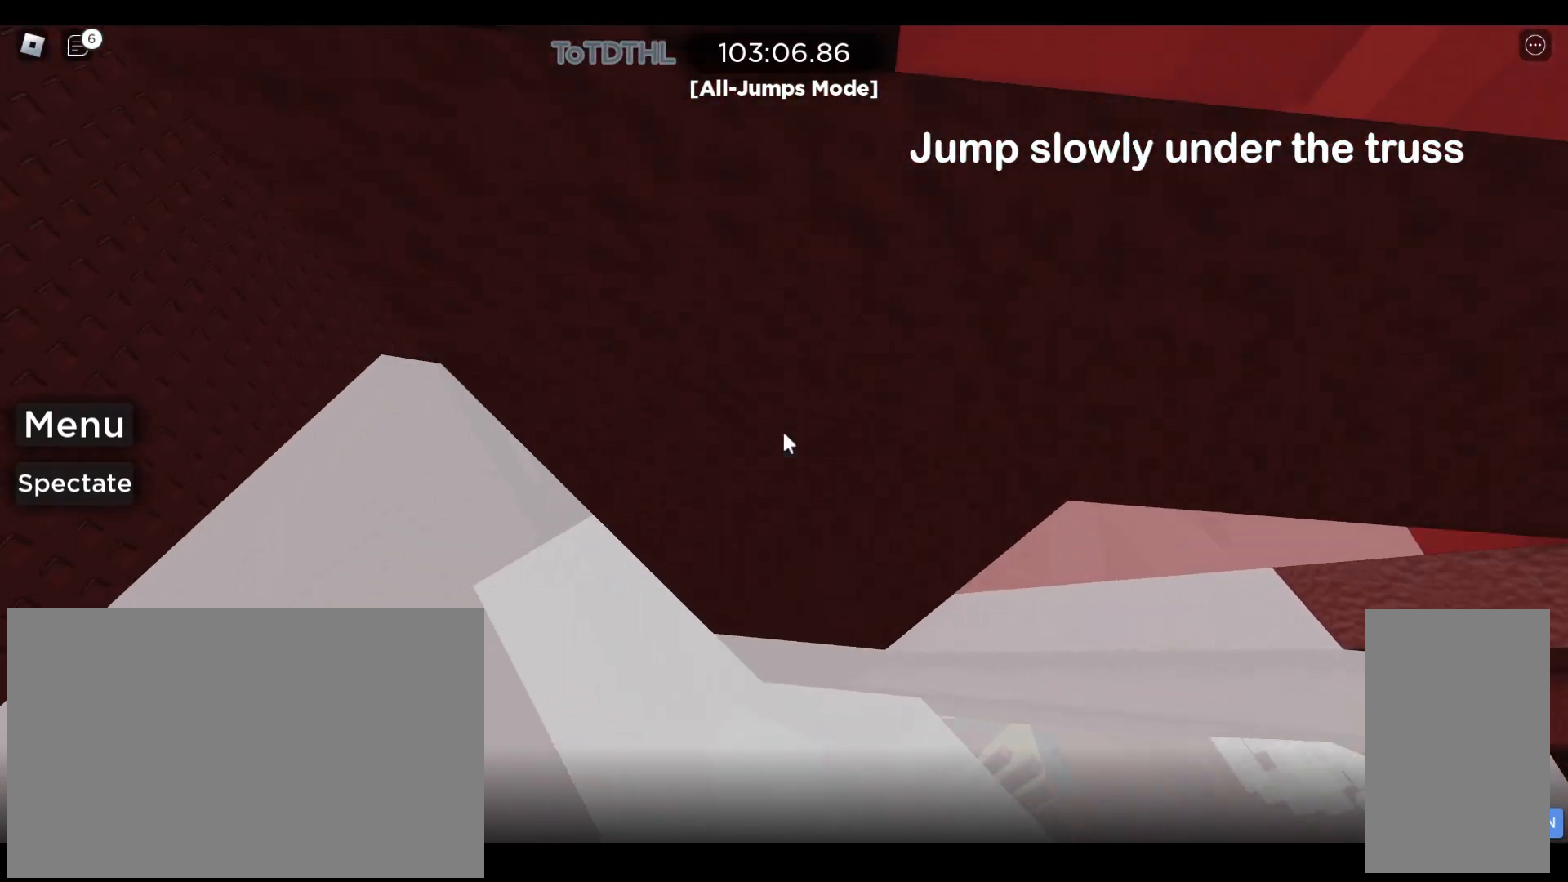
{"keys": ["d", "space"], "mouse": ["right"], "events": [[100, "d", "down"], [133, "mouse_right", "up"], [267, "d", "up"], [333, "d", "down"], [467, "mouse_right", "down"], [500, "space", "down"]]}
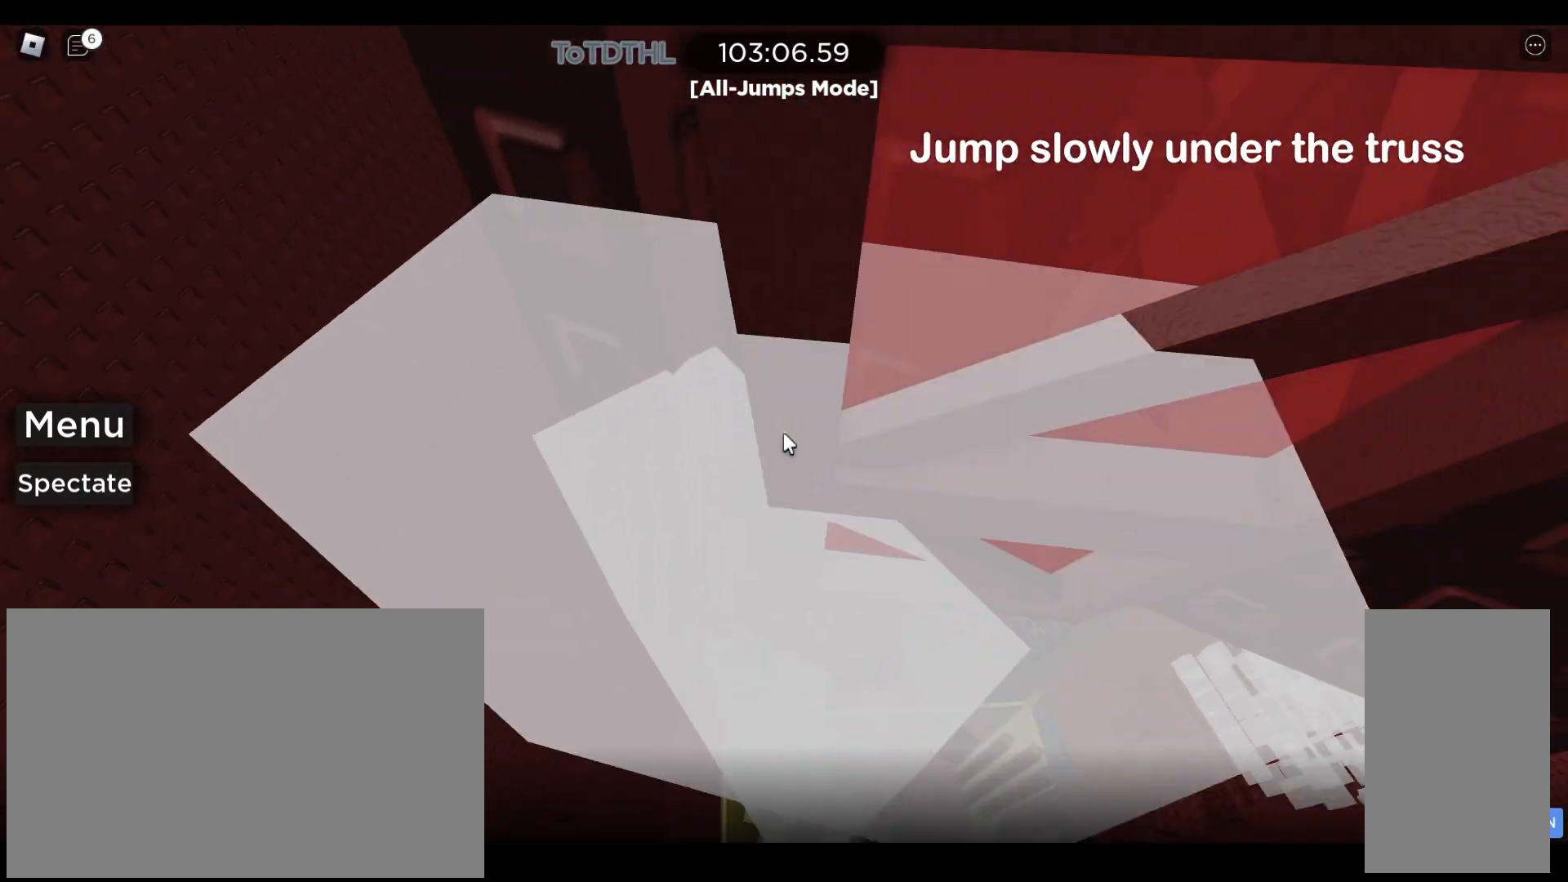
{"keys": [], "mouse": ["right"], "events": [[500, "d", "up"], [500, "space", "up"]]}
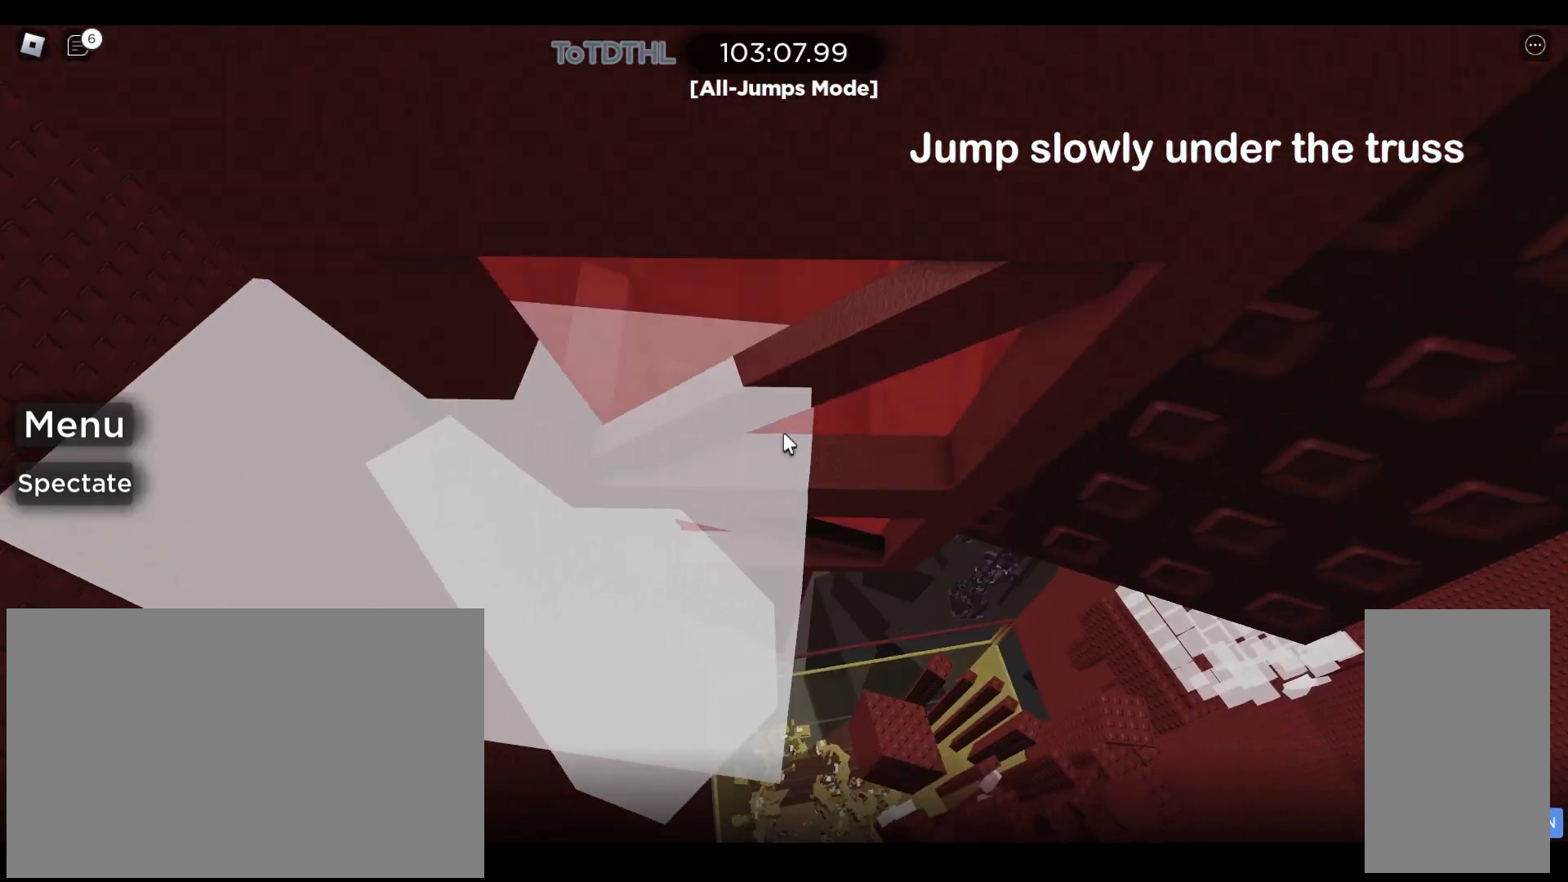
{"keys": [], "mouse": ["right"], "events": []}
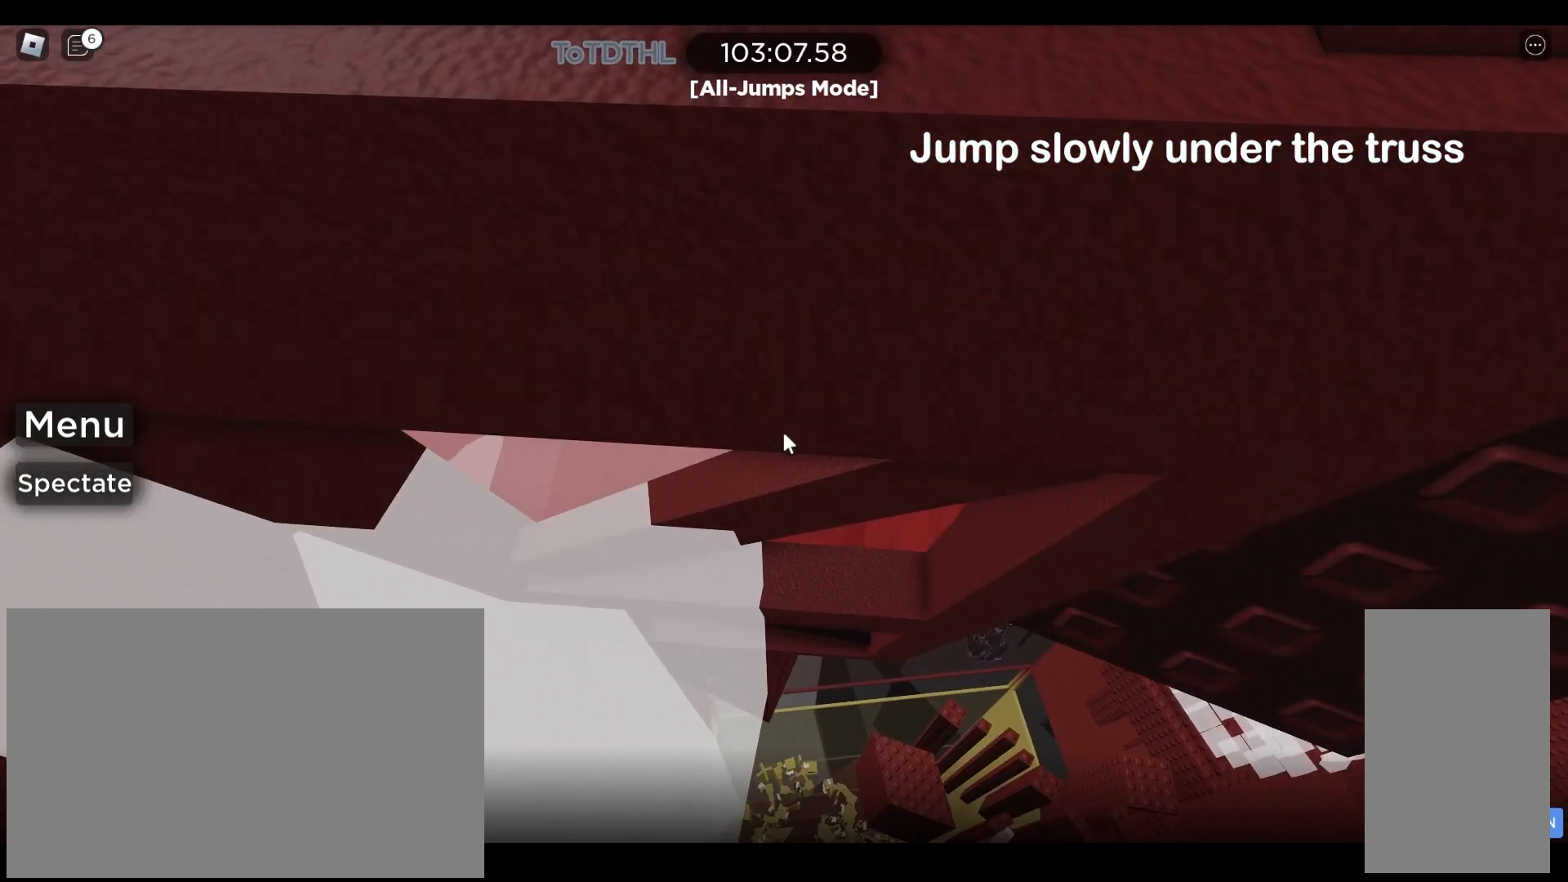
{"keys": [], "mouse": ["right"], "events": [[200, "d", "down"], [267, "w", "down"], [400, "d", "up"], [400, "w", "up"]]}
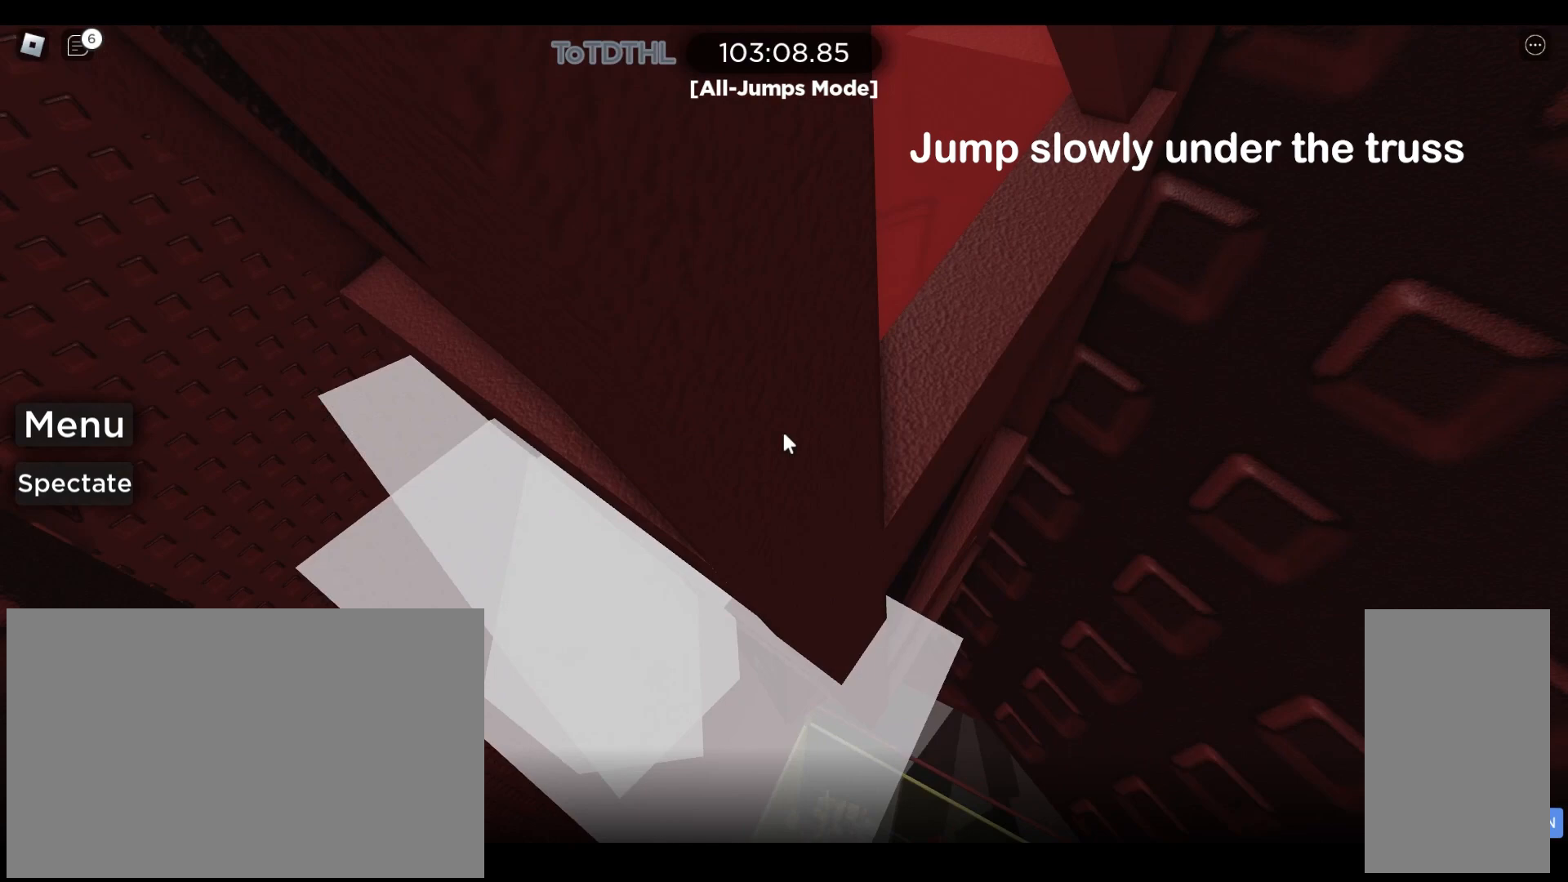
{"keys": [], "mouse": [], "events": [[67, "d", "down"], [67, "w", "down"], [167, "w", "up"], [200, "d", "up"], [467, "mouse_right", "up"]]}
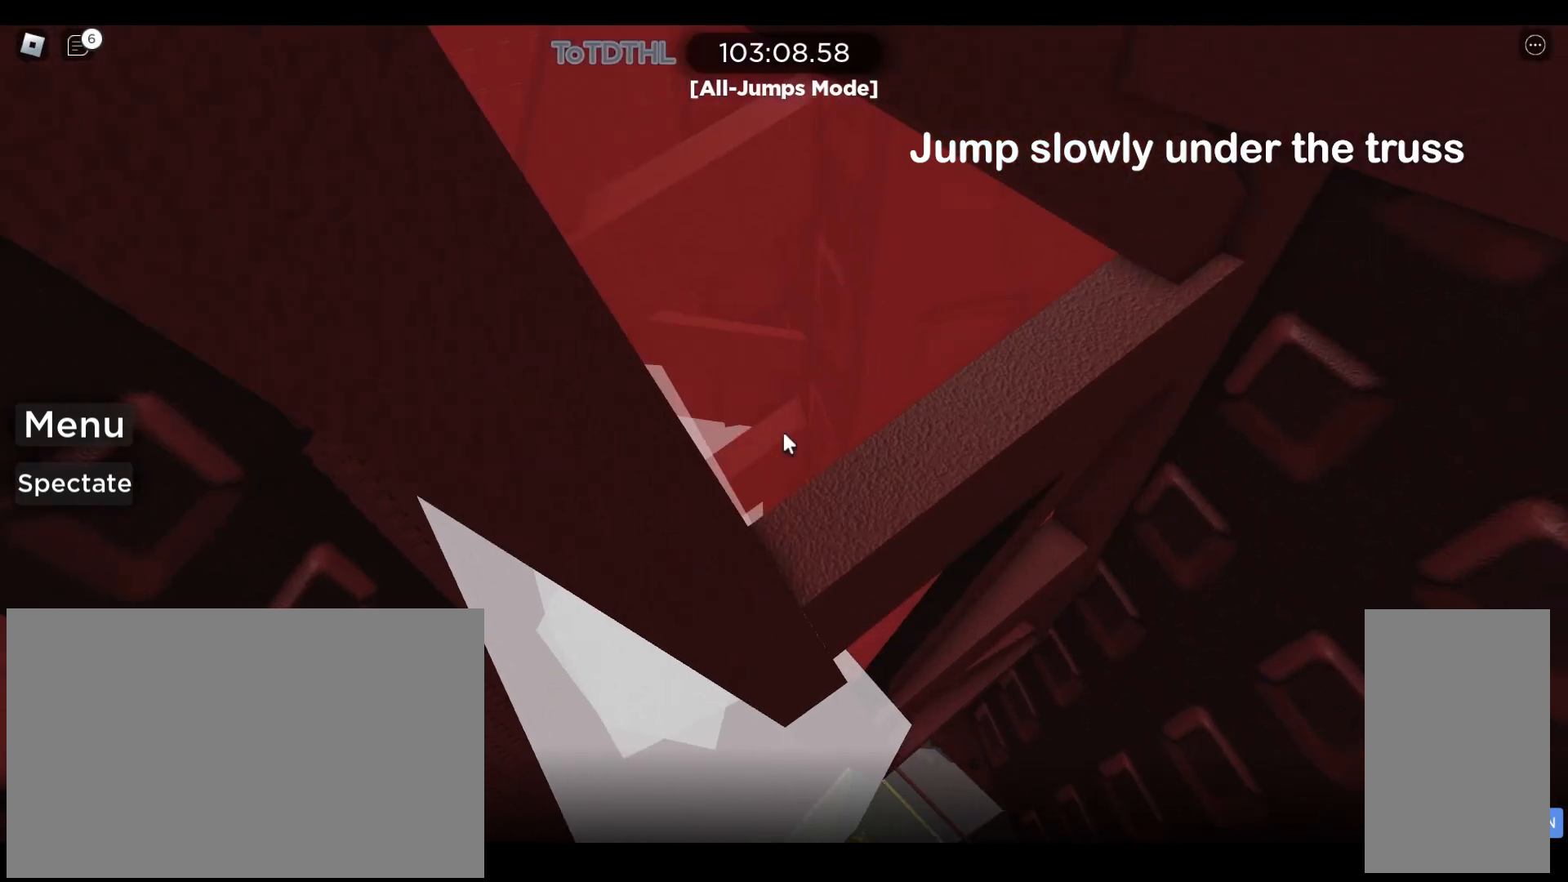
{"keys": [], "mouse": [], "events": []}